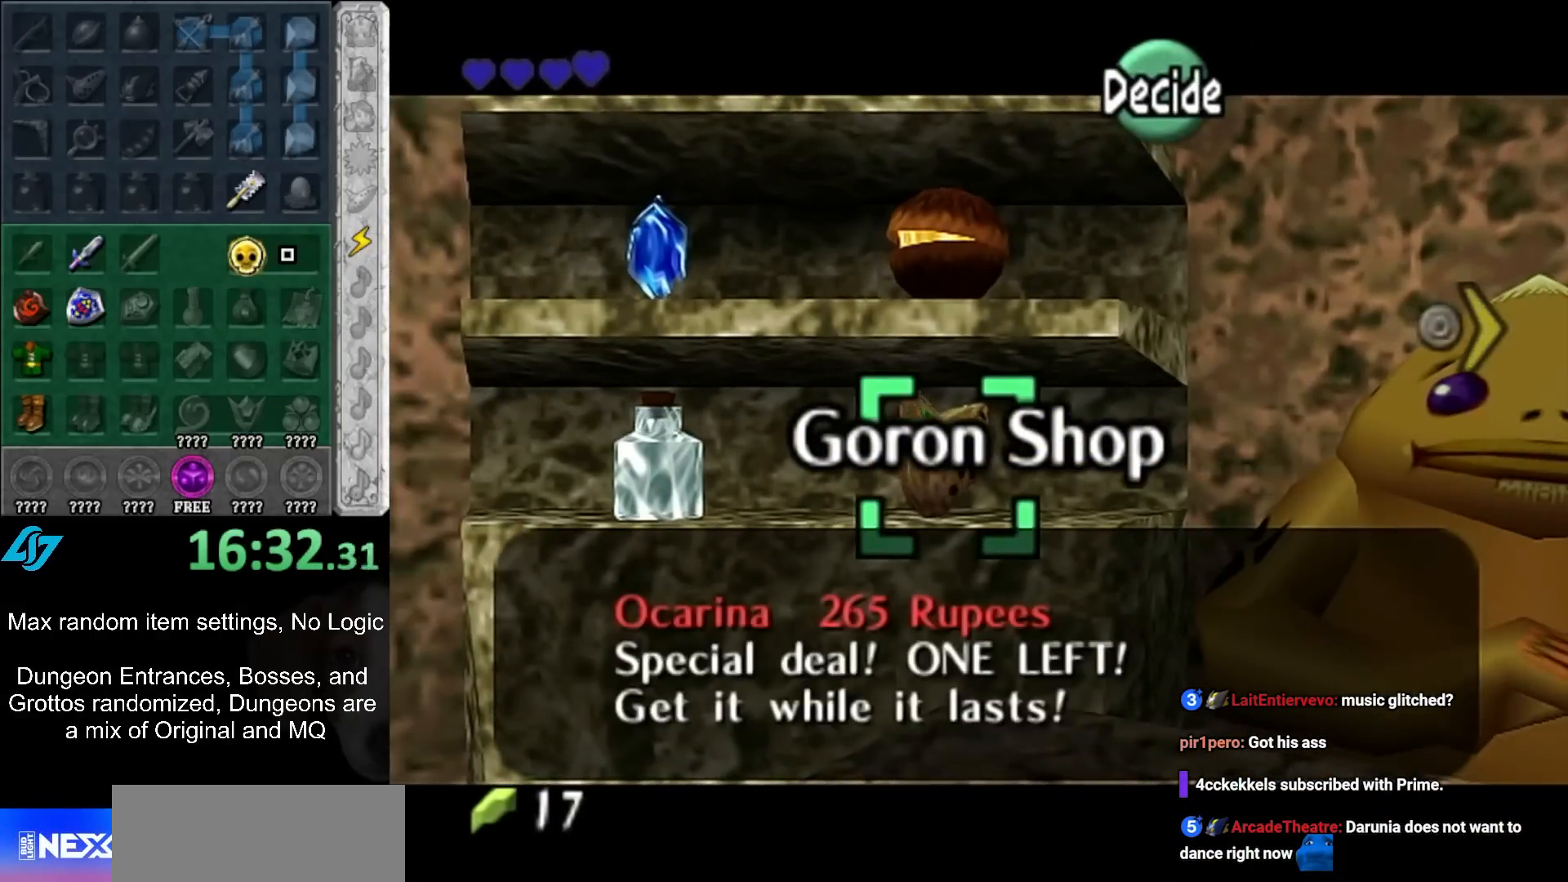
Gameplay with a controller (Nintendo layout); each line is a JSON object with the inputs held at the frame after it. "events" lists button and stick changes between this image and that frame as [ms after this image, input, new state], when the widget could be followed in between. Not read: L3 R3 right_stick.
{"buttons": [], "left_stick": "left", "events": [[350, "left_stick", "left"]]}
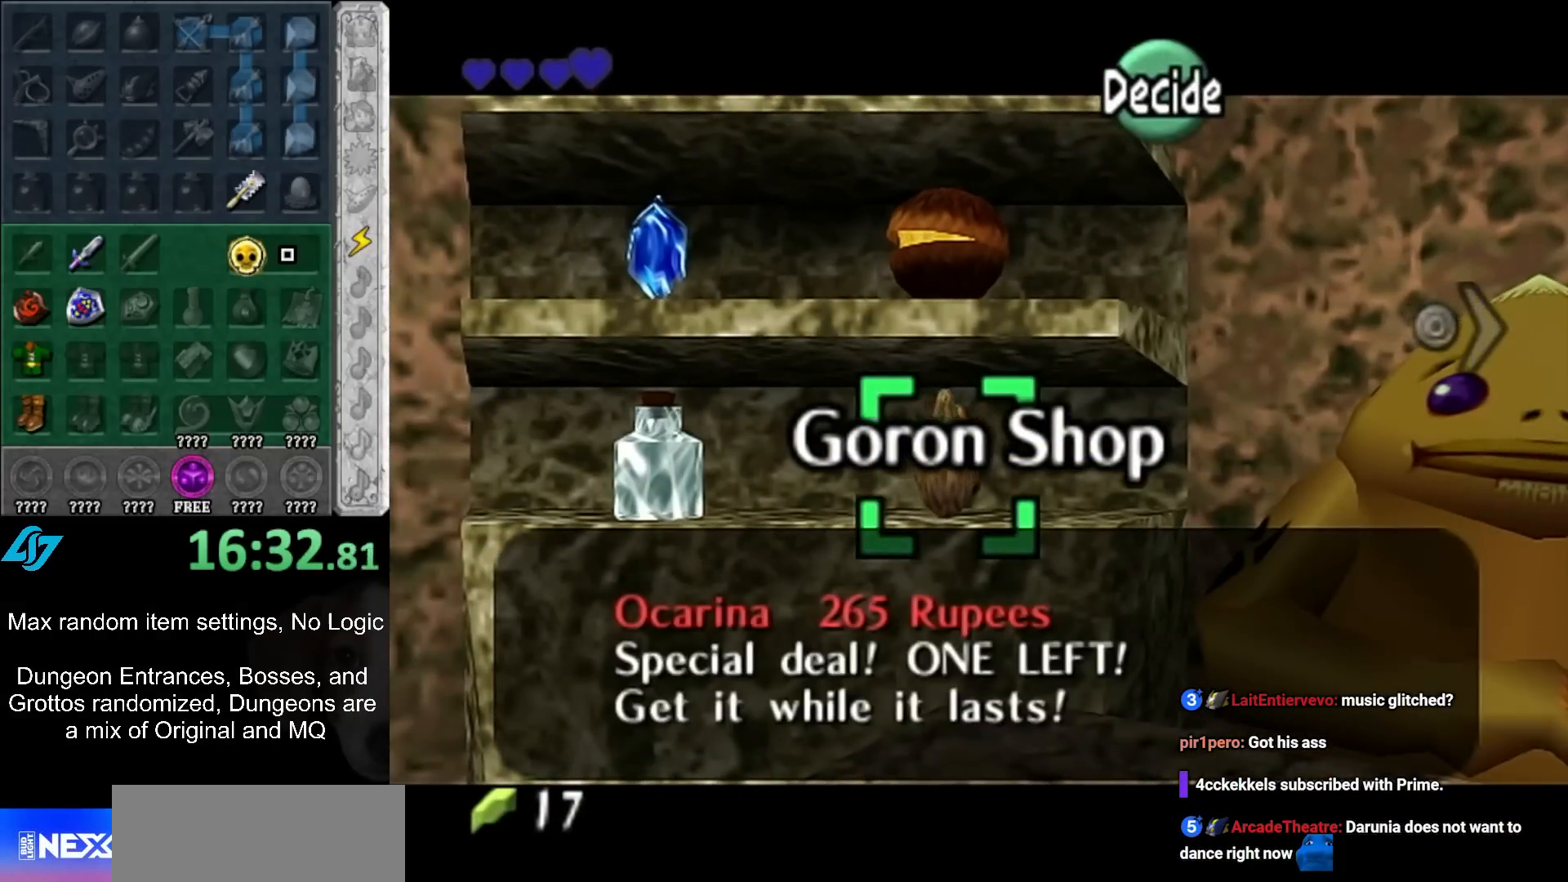
{"buttons": [], "left_stick": "center", "events": [[33, "left_stick", "center"]]}
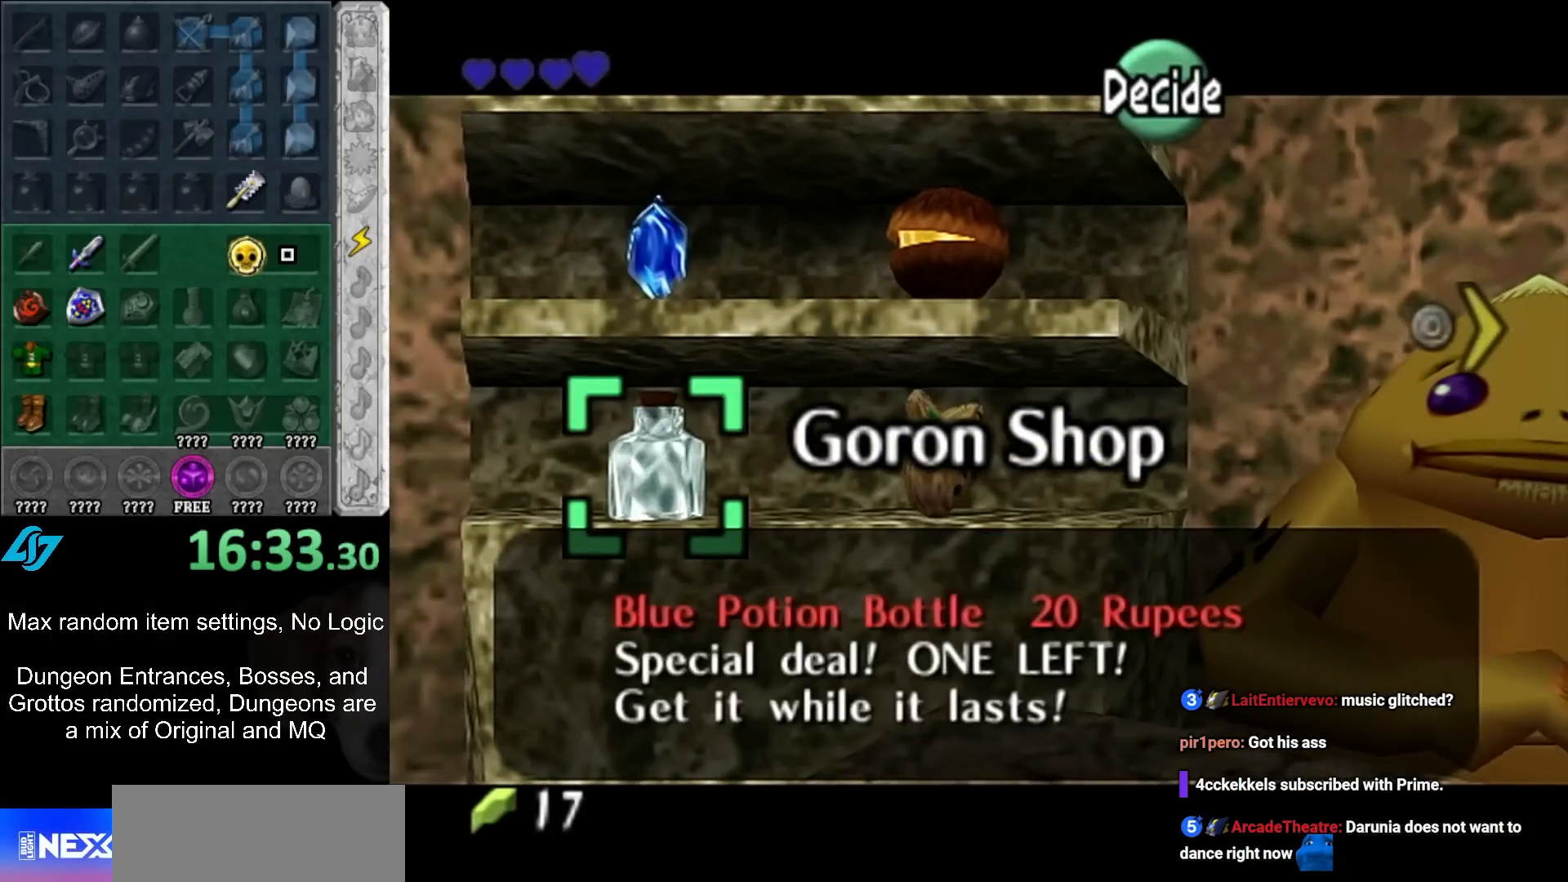
{"buttons": [], "left_stick": "center", "events": []}
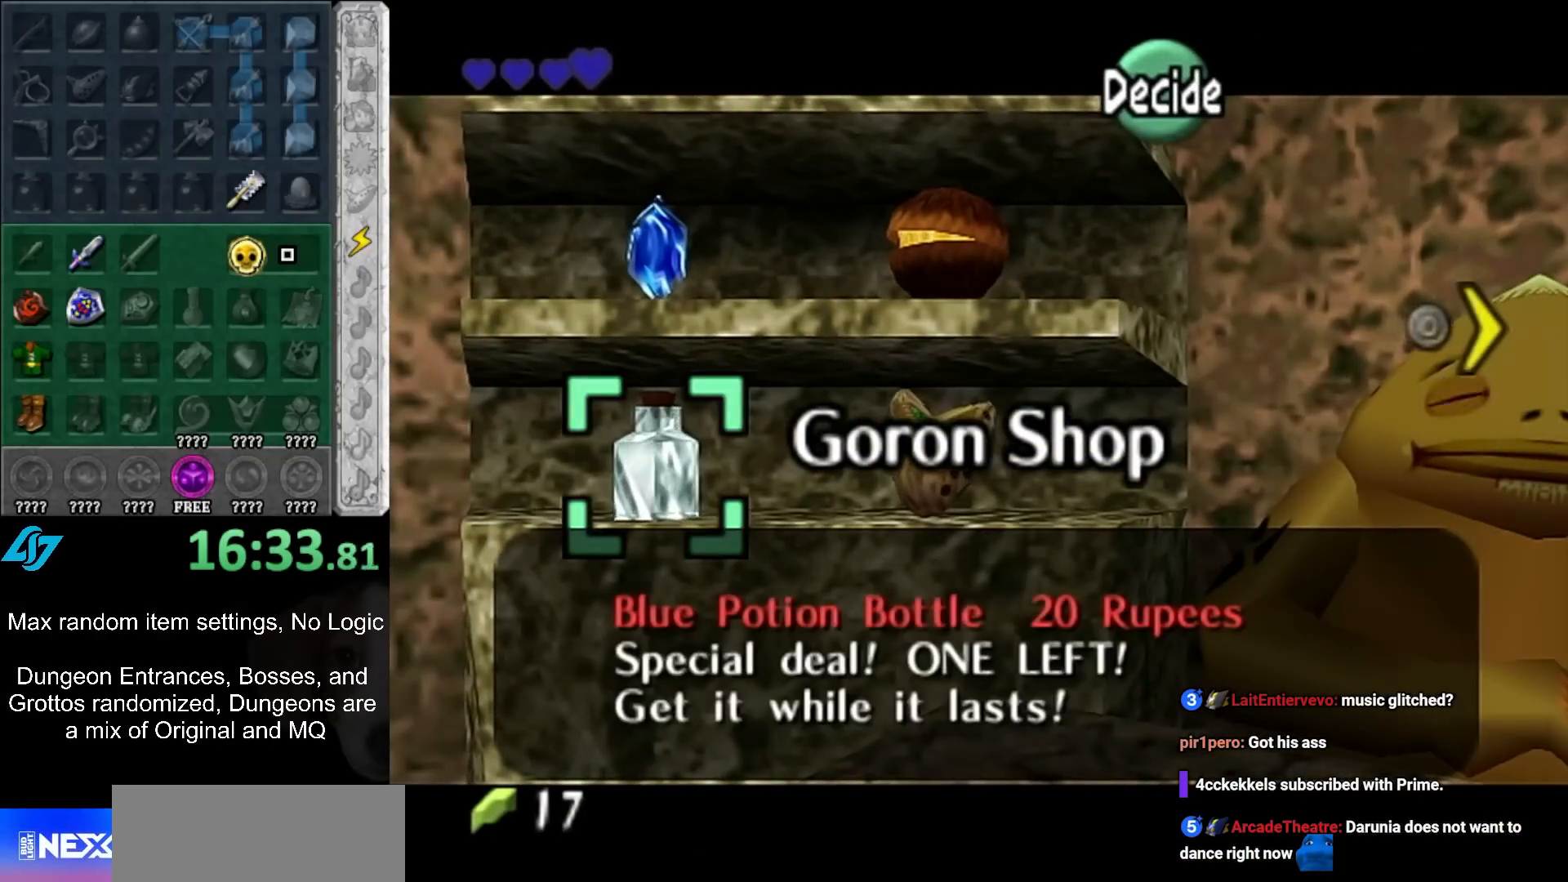
{"buttons": [], "left_stick": "center", "events": []}
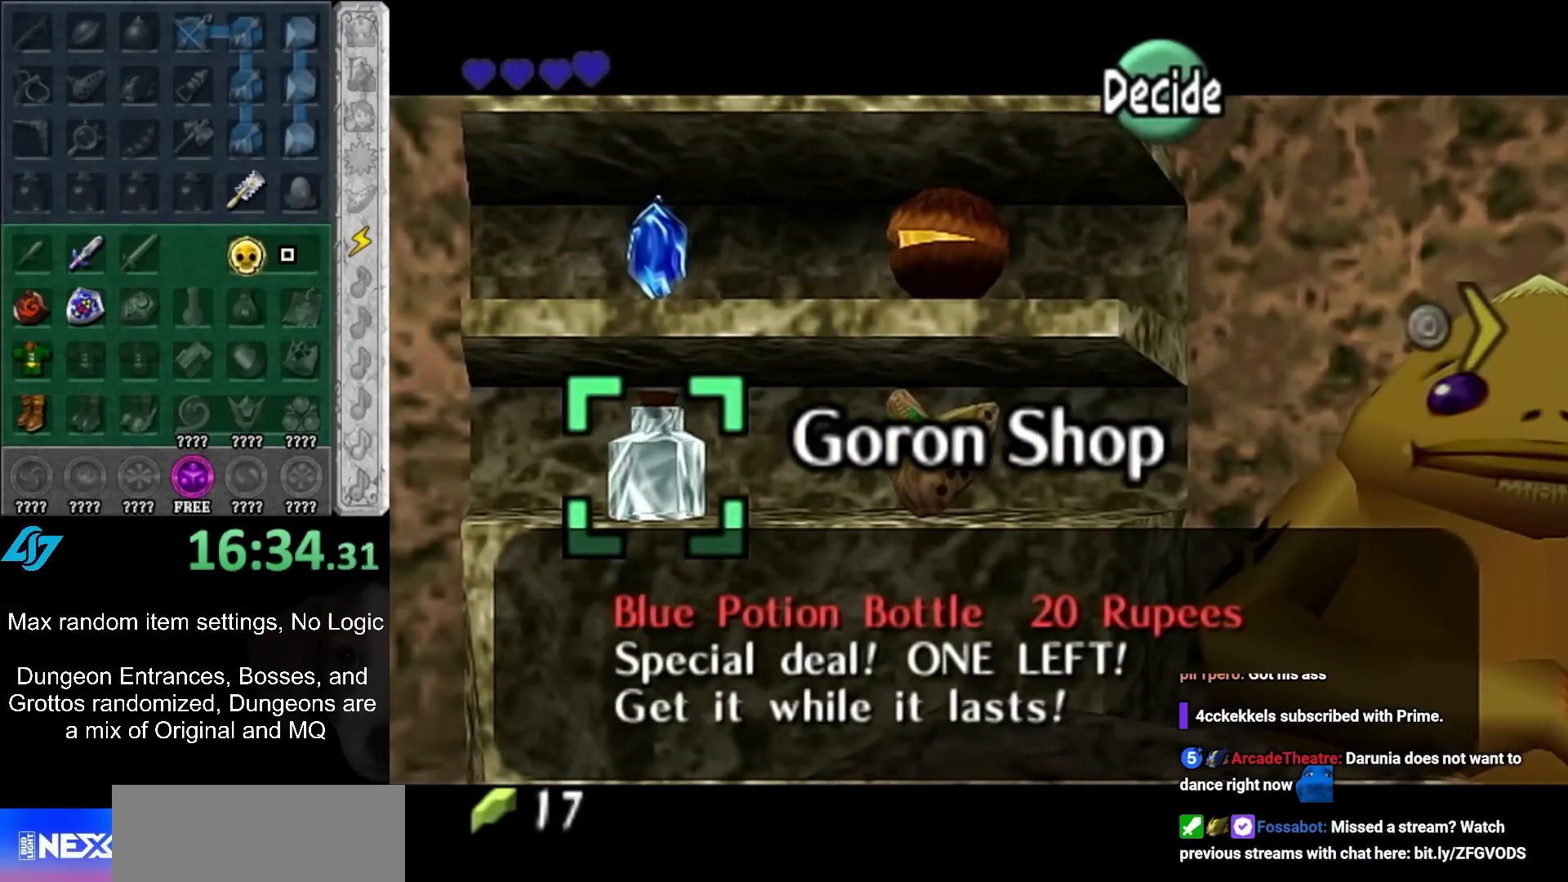
{"buttons": [], "left_stick": "center", "events": [[17, "A", "down"], [67, "A", "up"], [133, "A", "down"], [233, "A", "up"], [283, "A", "down"], [350, "A", "up"], [417, "A", "down"], [467, "A", "up"]]}
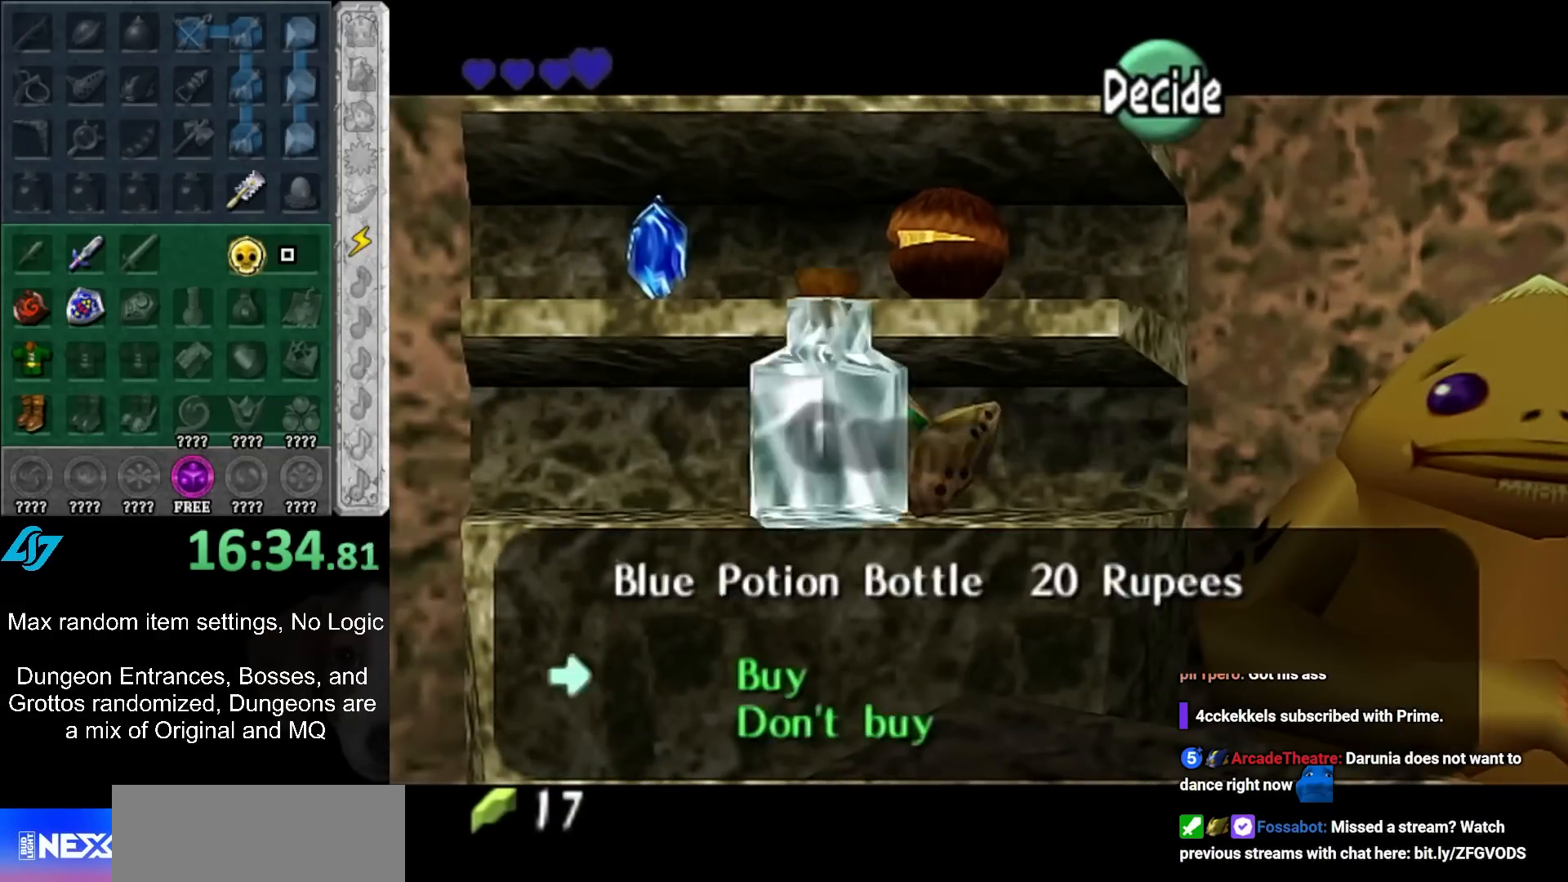
{"buttons": [], "left_stick": "center", "events": [[283, "B", "down"], [383, "B", "up"]]}
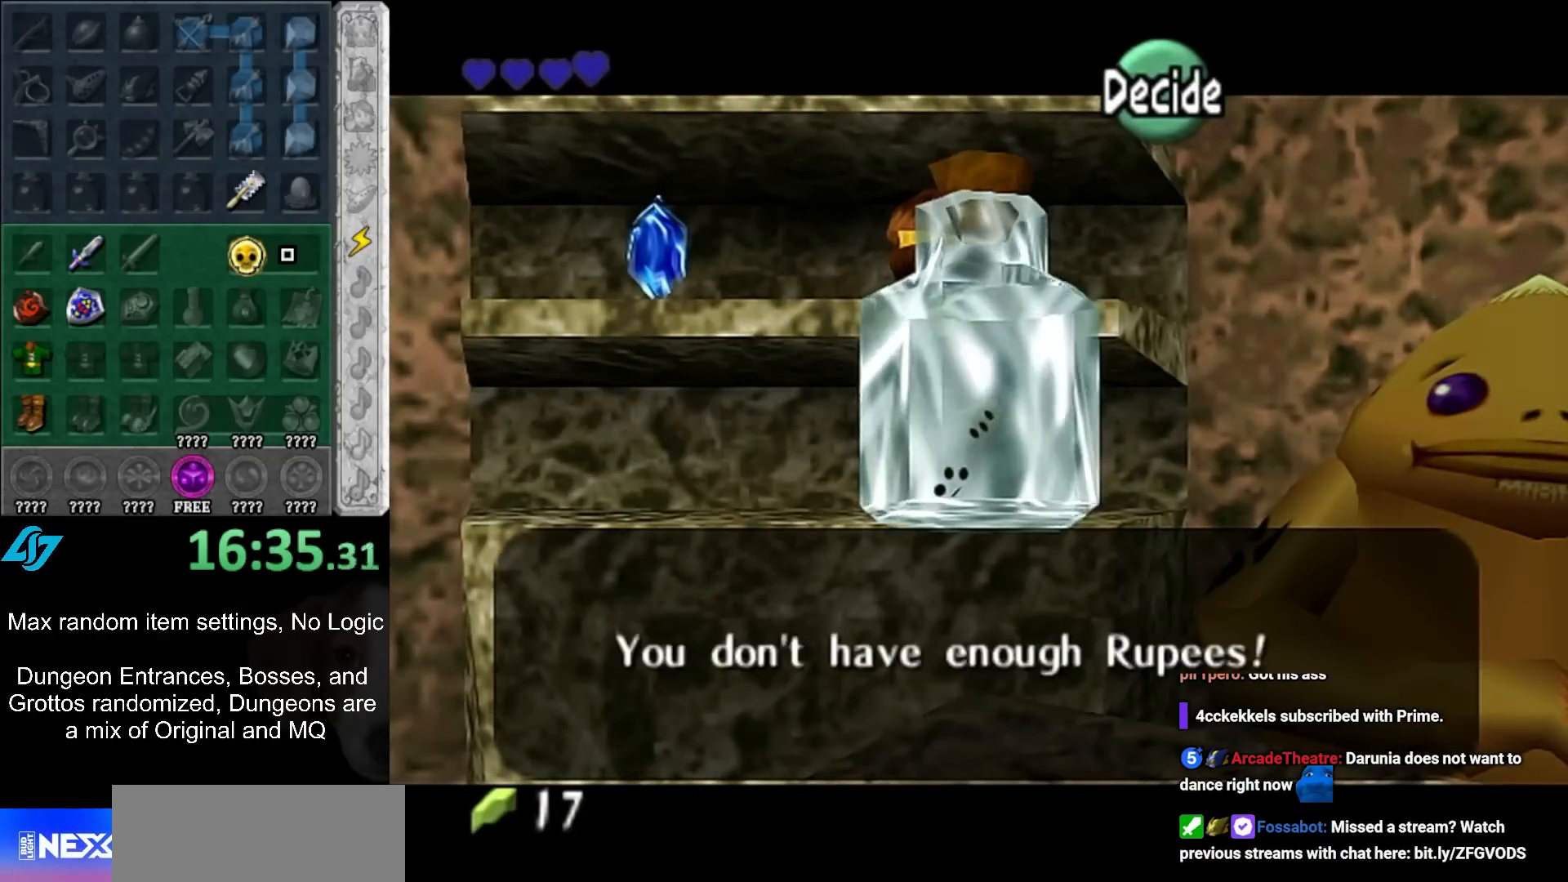
{"buttons": [], "left_stick": "up", "events": [[350, "left_stick", "up"]]}
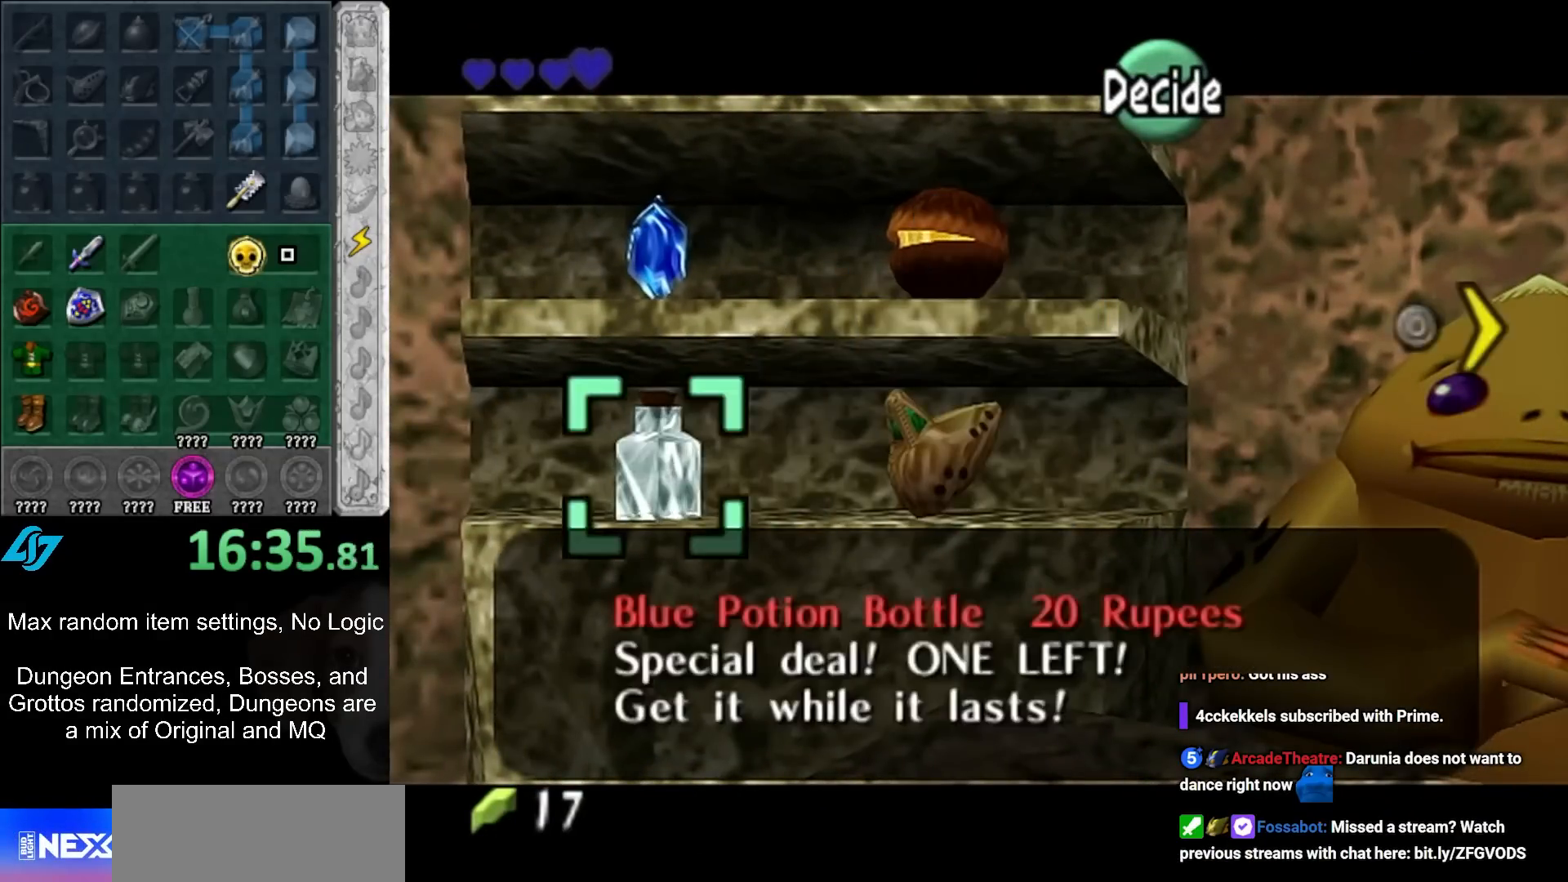
{"buttons": [], "left_stick": "center", "events": [[100, "left_stick", "center"]]}
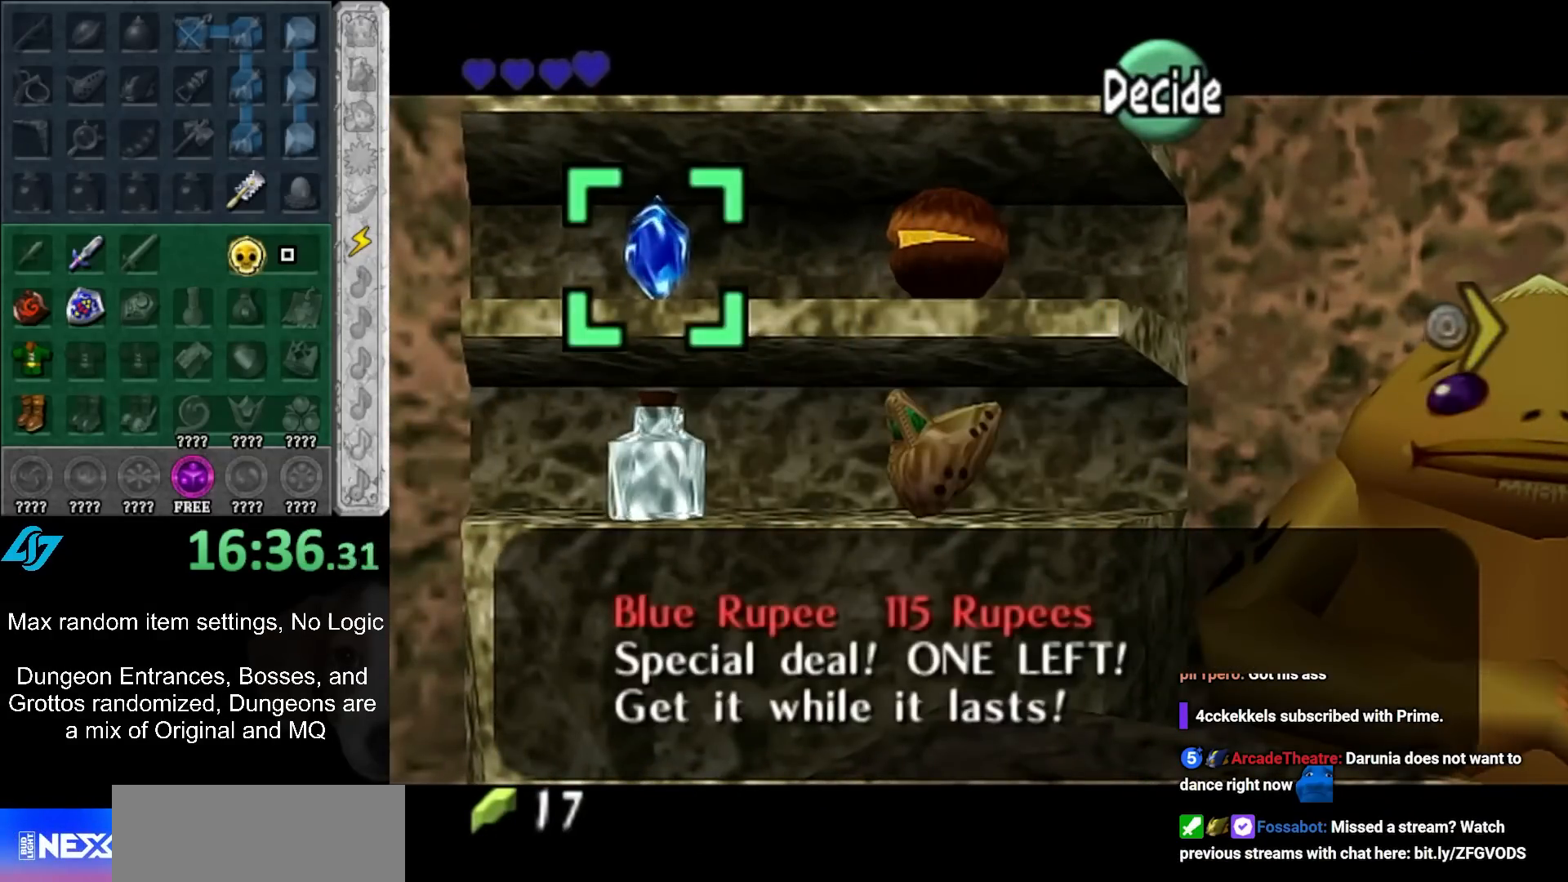
{"buttons": [], "left_stick": "down", "events": [[133, "B", "down"], [233, "B", "up"], [333, "left_stick", "down"]]}
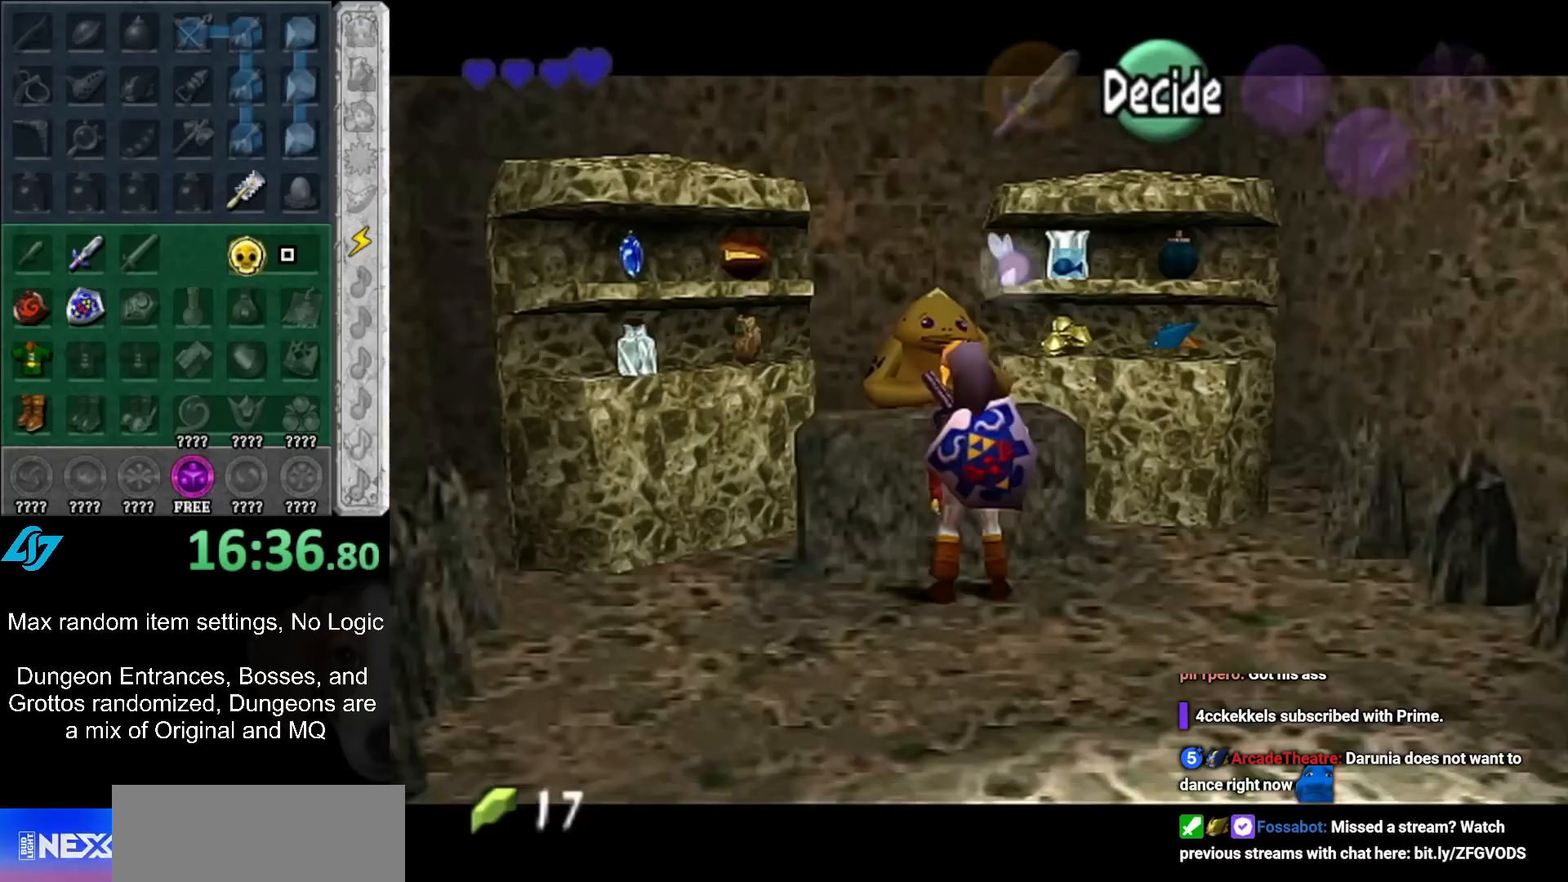
{"buttons": [], "left_stick": "down", "events": []}
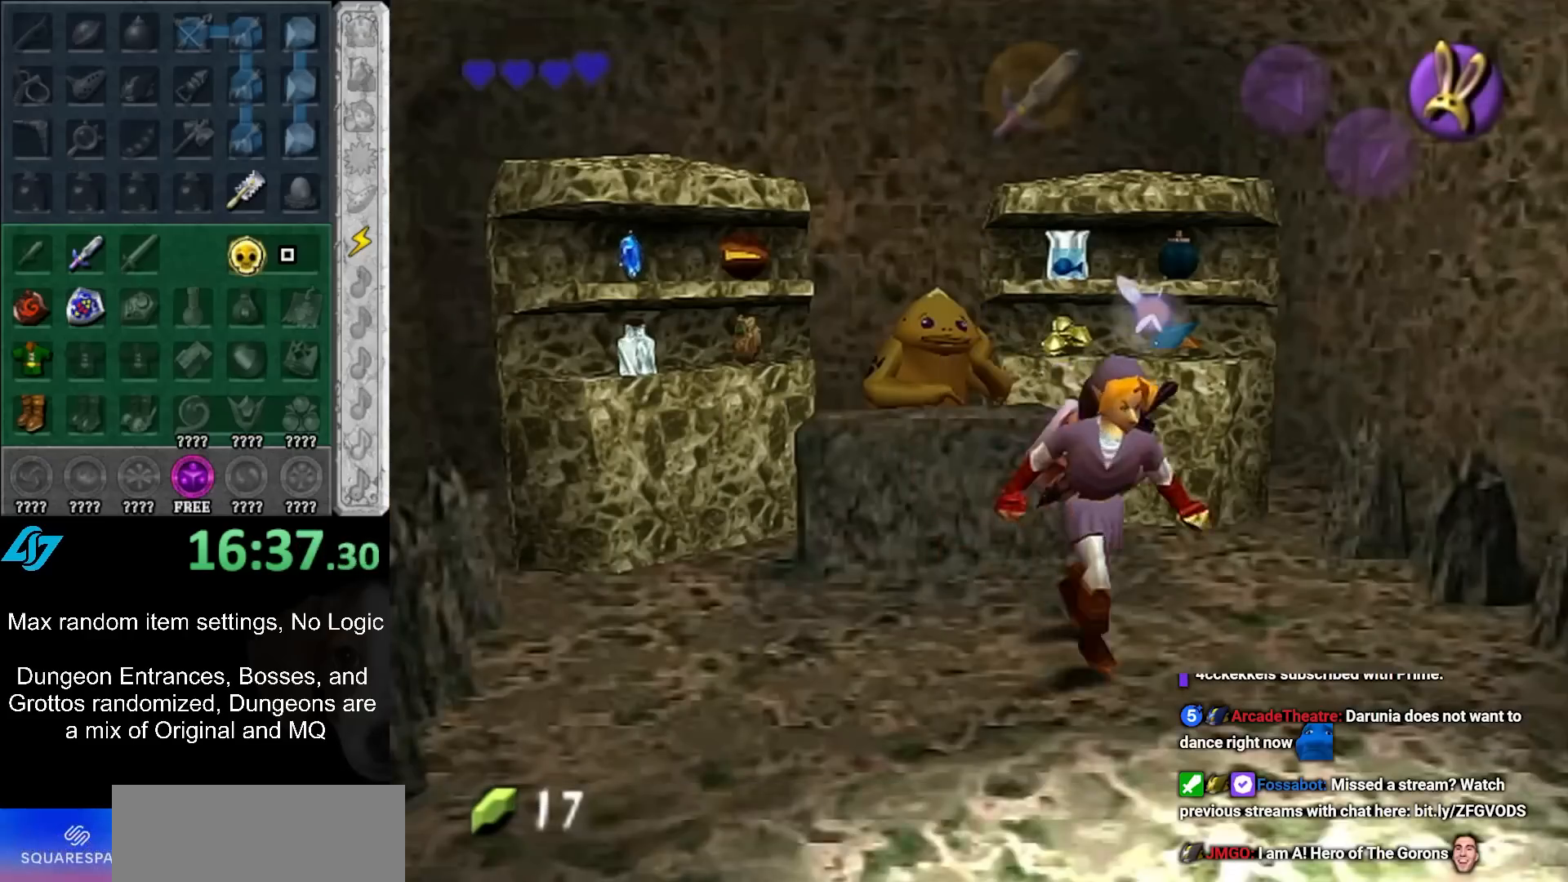
{"buttons": [], "left_stick": "center", "events": [[300, "B", "down"], [300, "left_stick", "up-right"], [350, "left_stick", "center"], [367, "B", "up"]]}
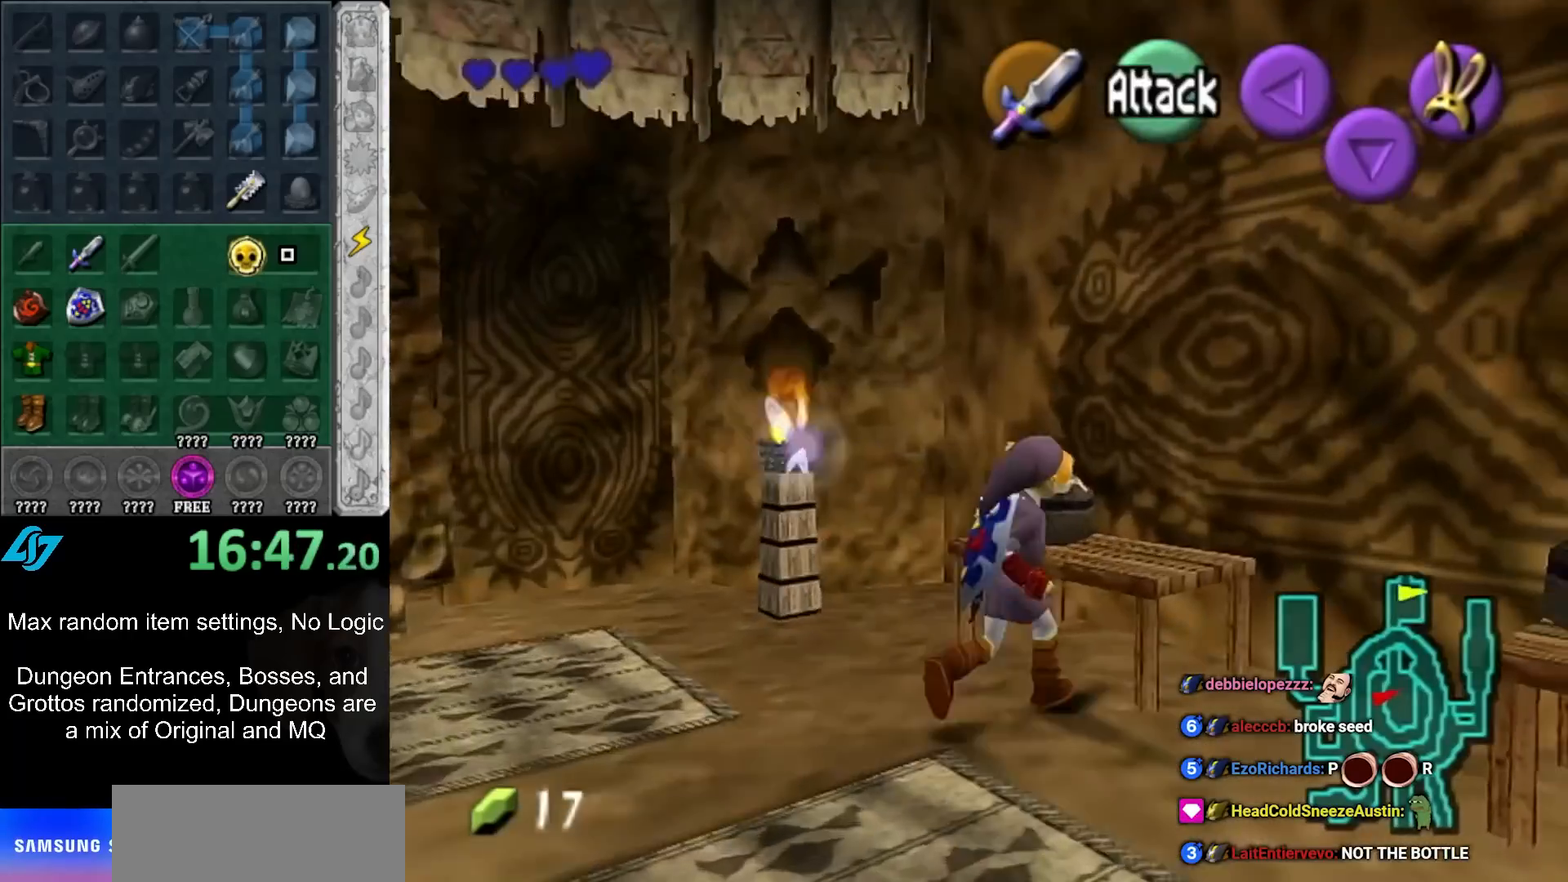
{"buttons": [], "left_stick": "center", "events": []}
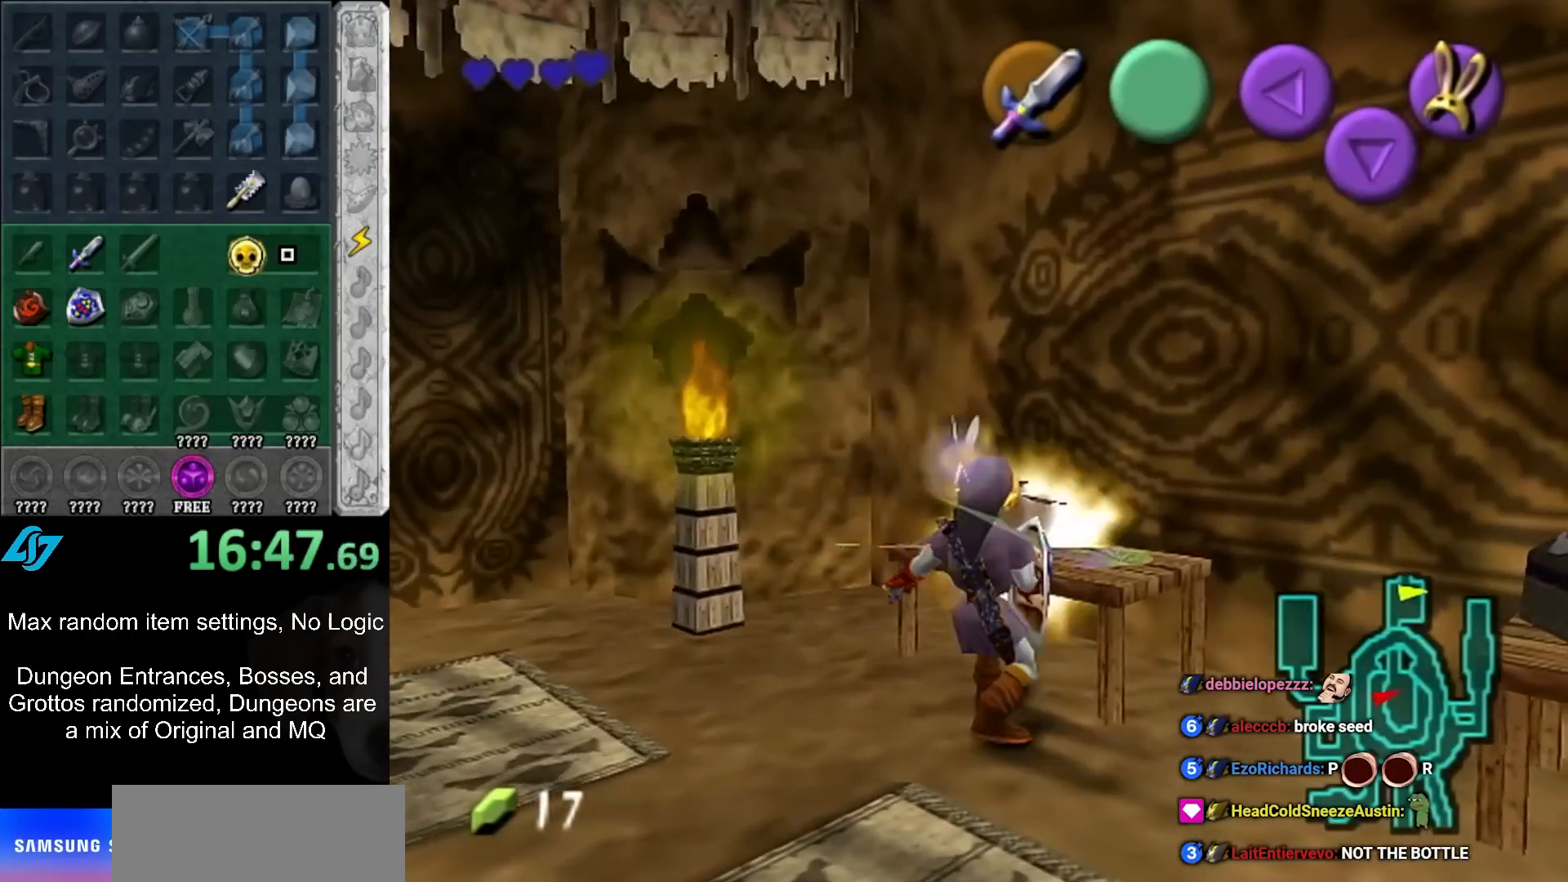
{"buttons": [], "left_stick": "up", "events": [[33, "left_stick", "up"]]}
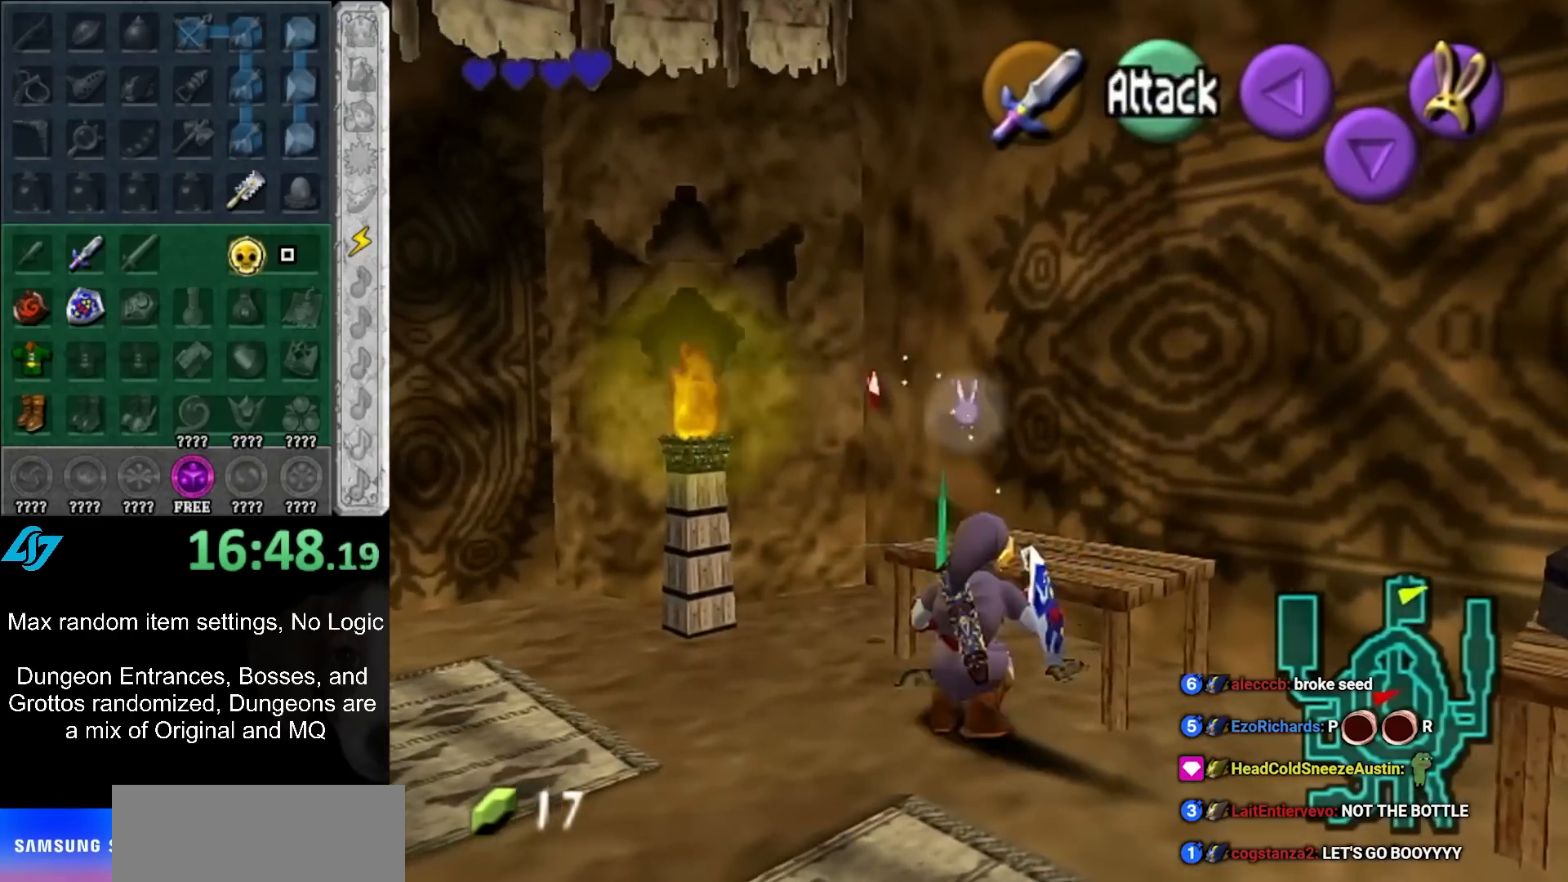
{"buttons": [], "left_stick": "up-left", "events": [[33, "left_stick", "center"], [283, "left_stick", "up-left"]]}
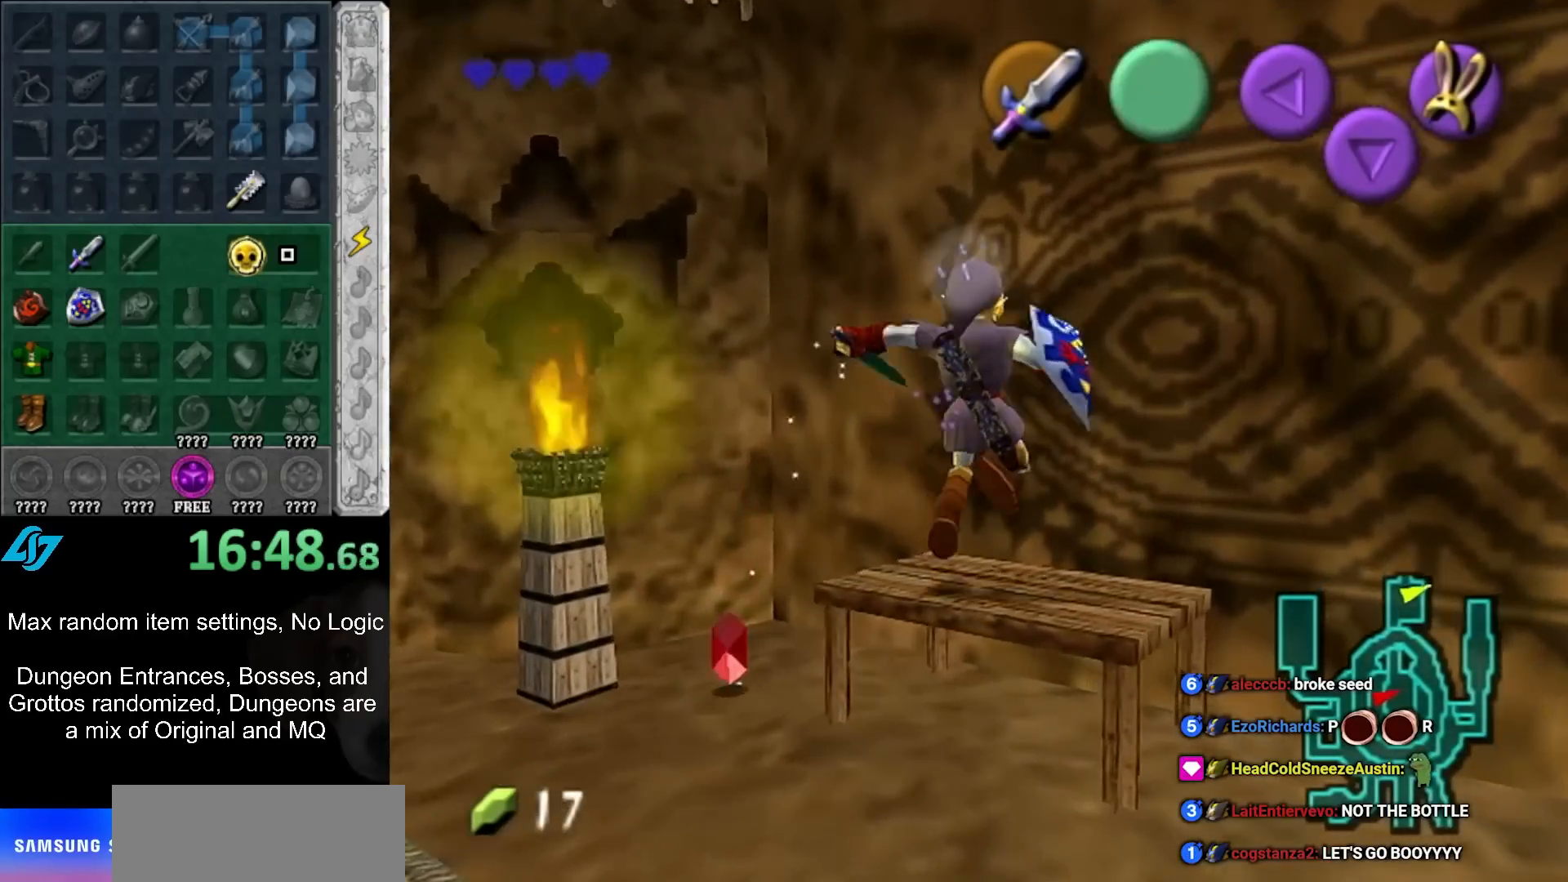
{"buttons": [], "left_stick": "down", "events": [[317, "left_stick", "down"]]}
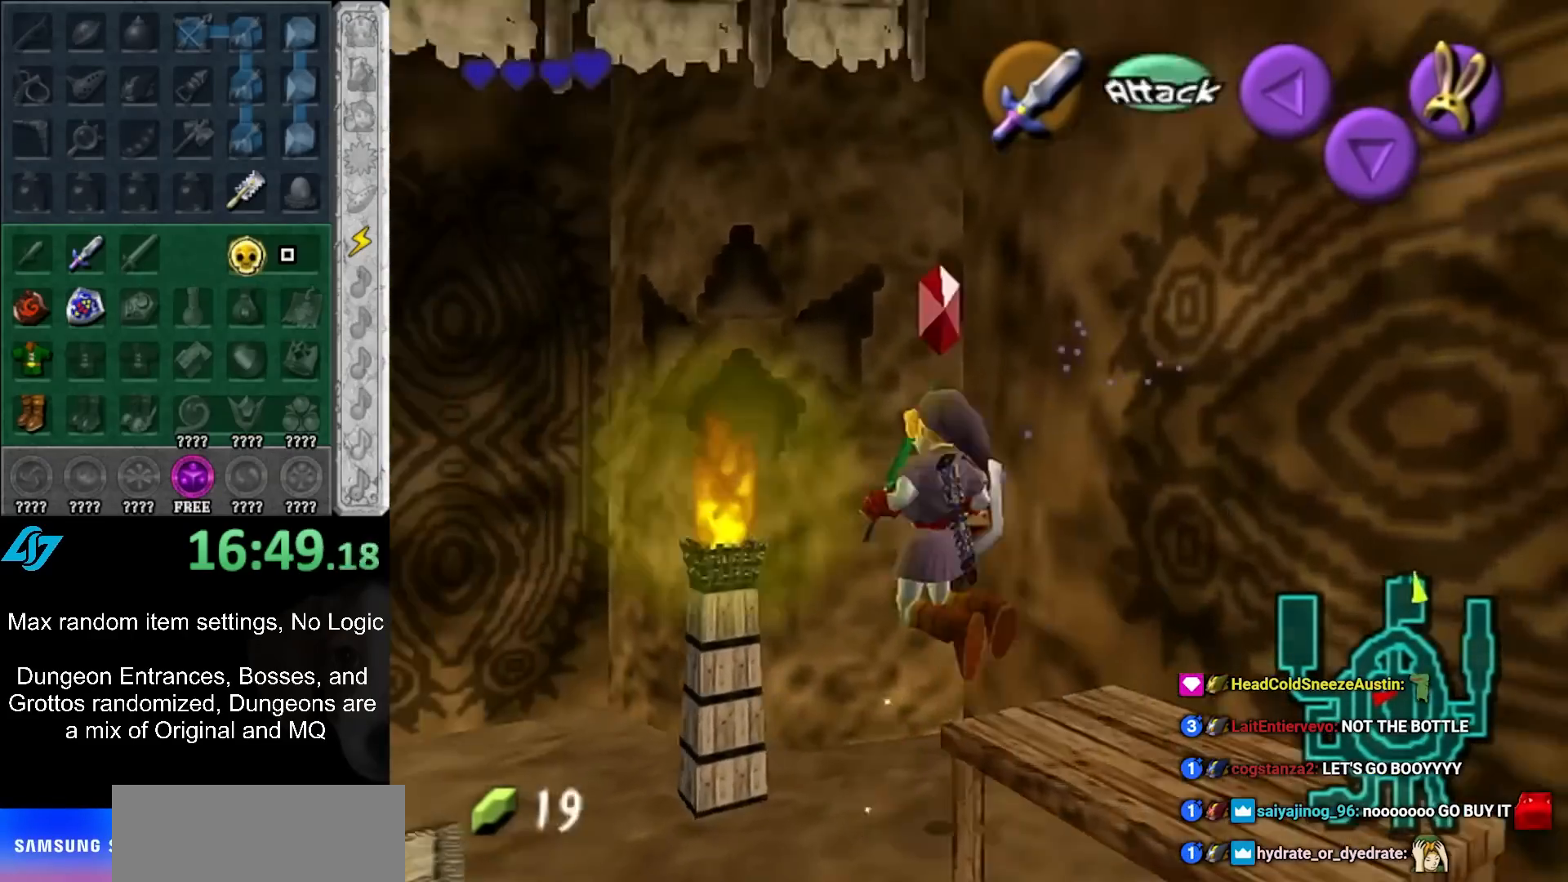
{"buttons": [], "left_stick": "down-left", "events": [[283, "left_stick", "center"], [433, "left_stick", "down-left"]]}
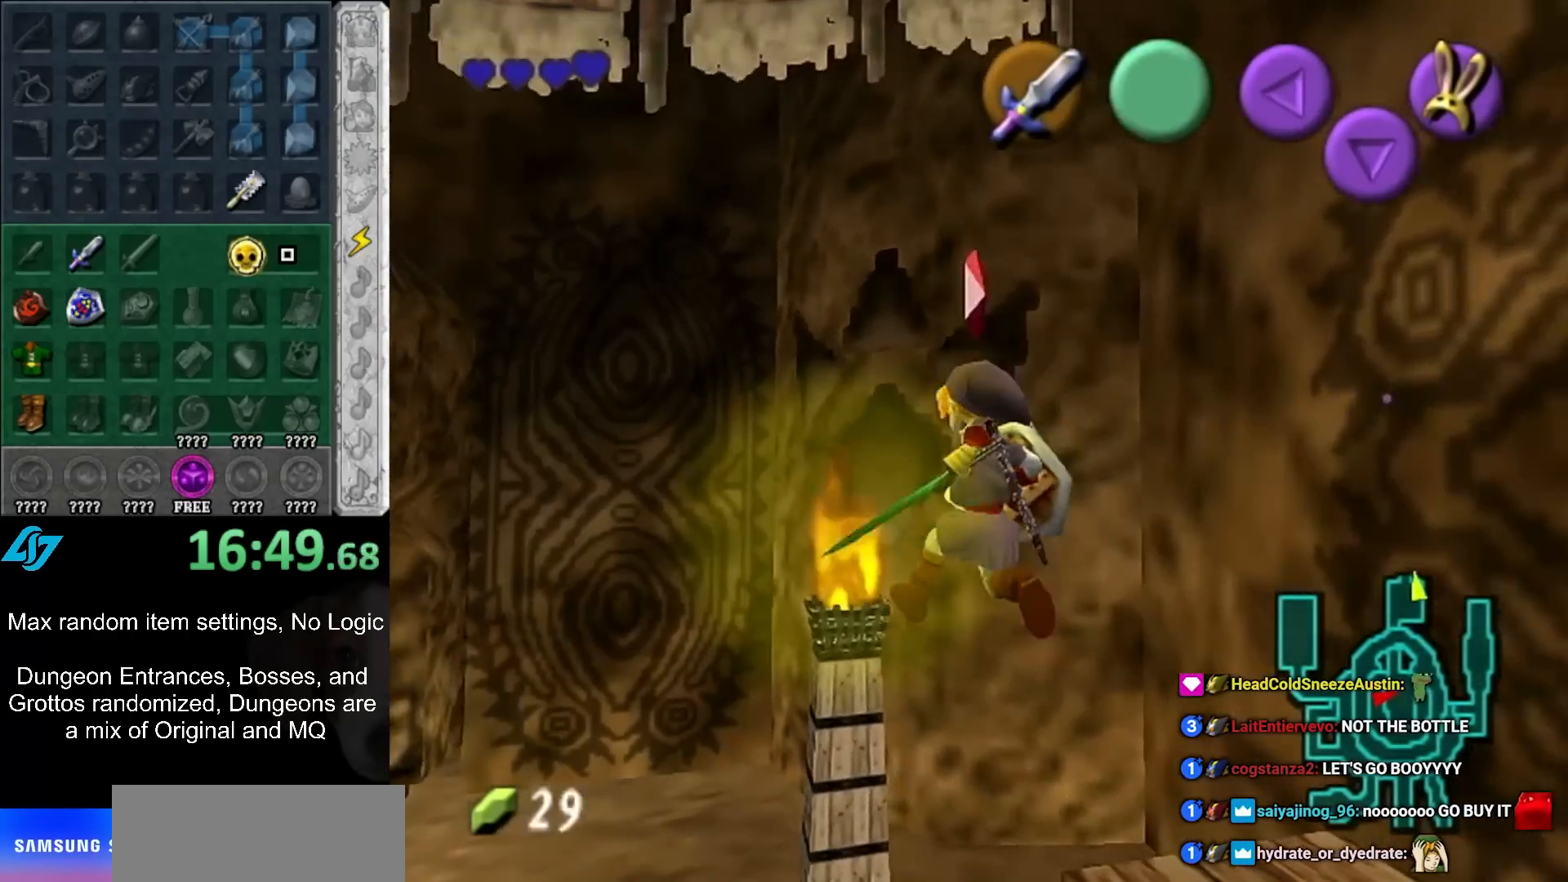
{"buttons": [], "left_stick": "left", "events": [[467, "left_stick", "left"]]}
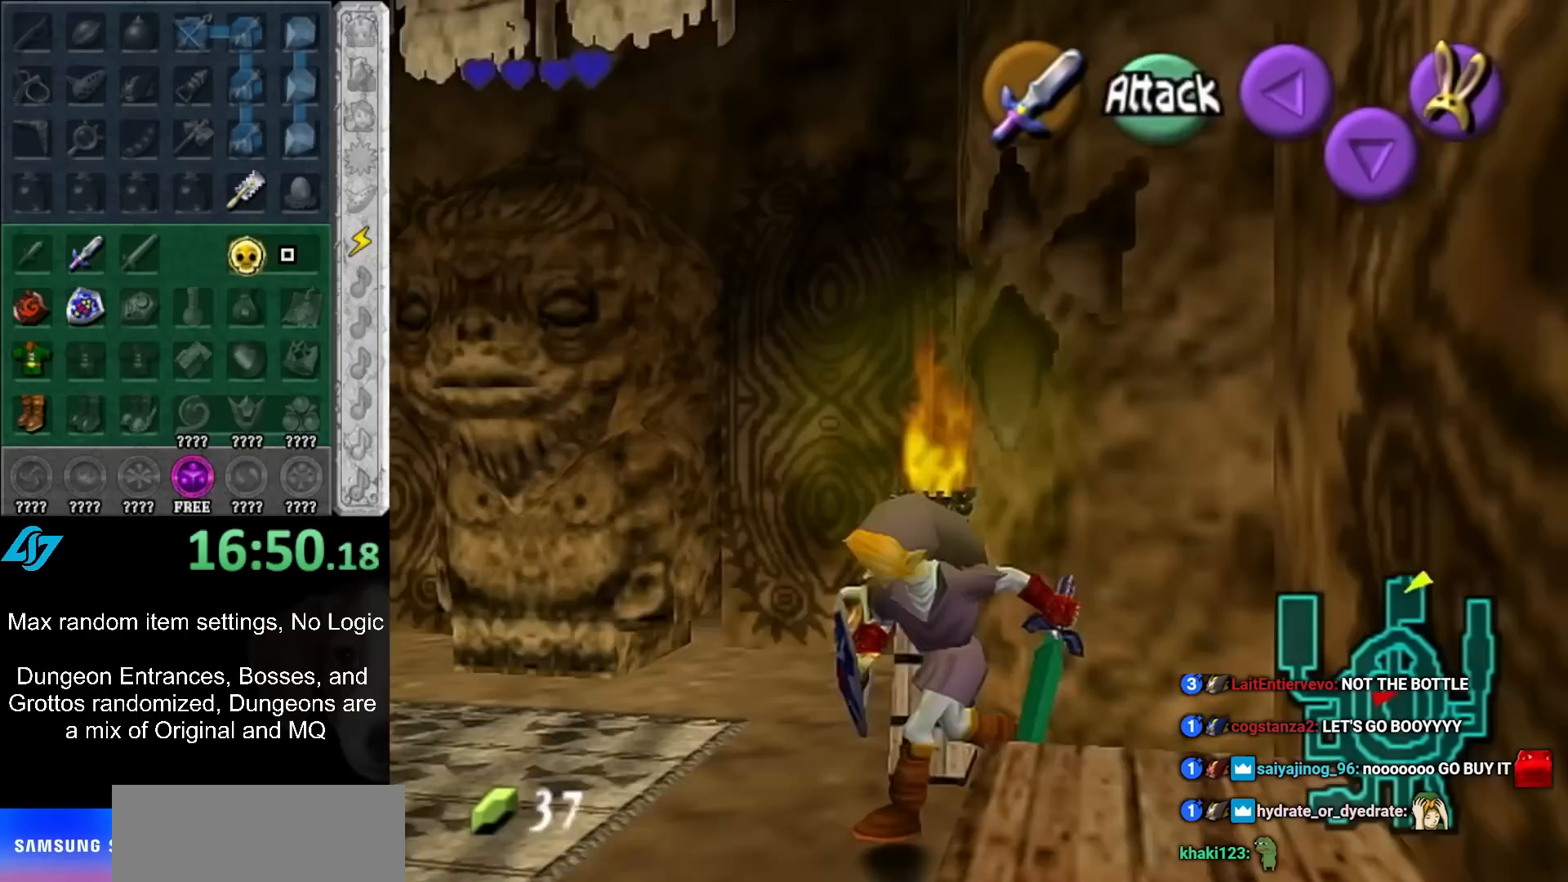
{"buttons": [], "left_stick": "up-left", "events": [[417, "left_stick", "up-left"]]}
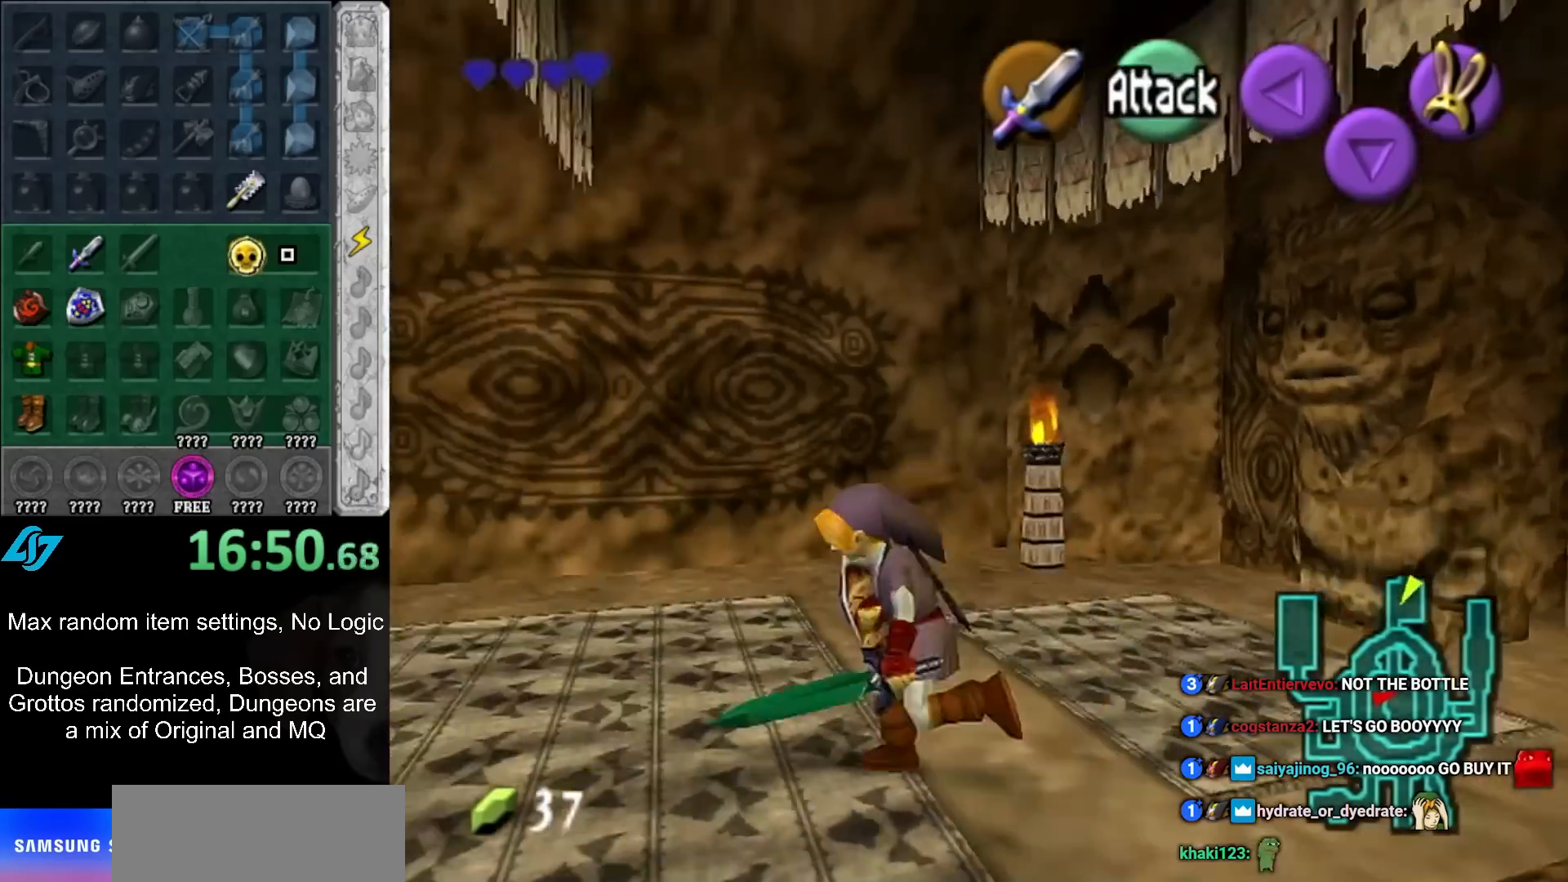
{"buttons": ["A"], "left_stick": "center", "events": [[133, "left_stick", "center"], [200, "A", "down"], [250, "A", "up"], [350, "A", "down"], [417, "A", "up"], [483, "A", "down"]]}
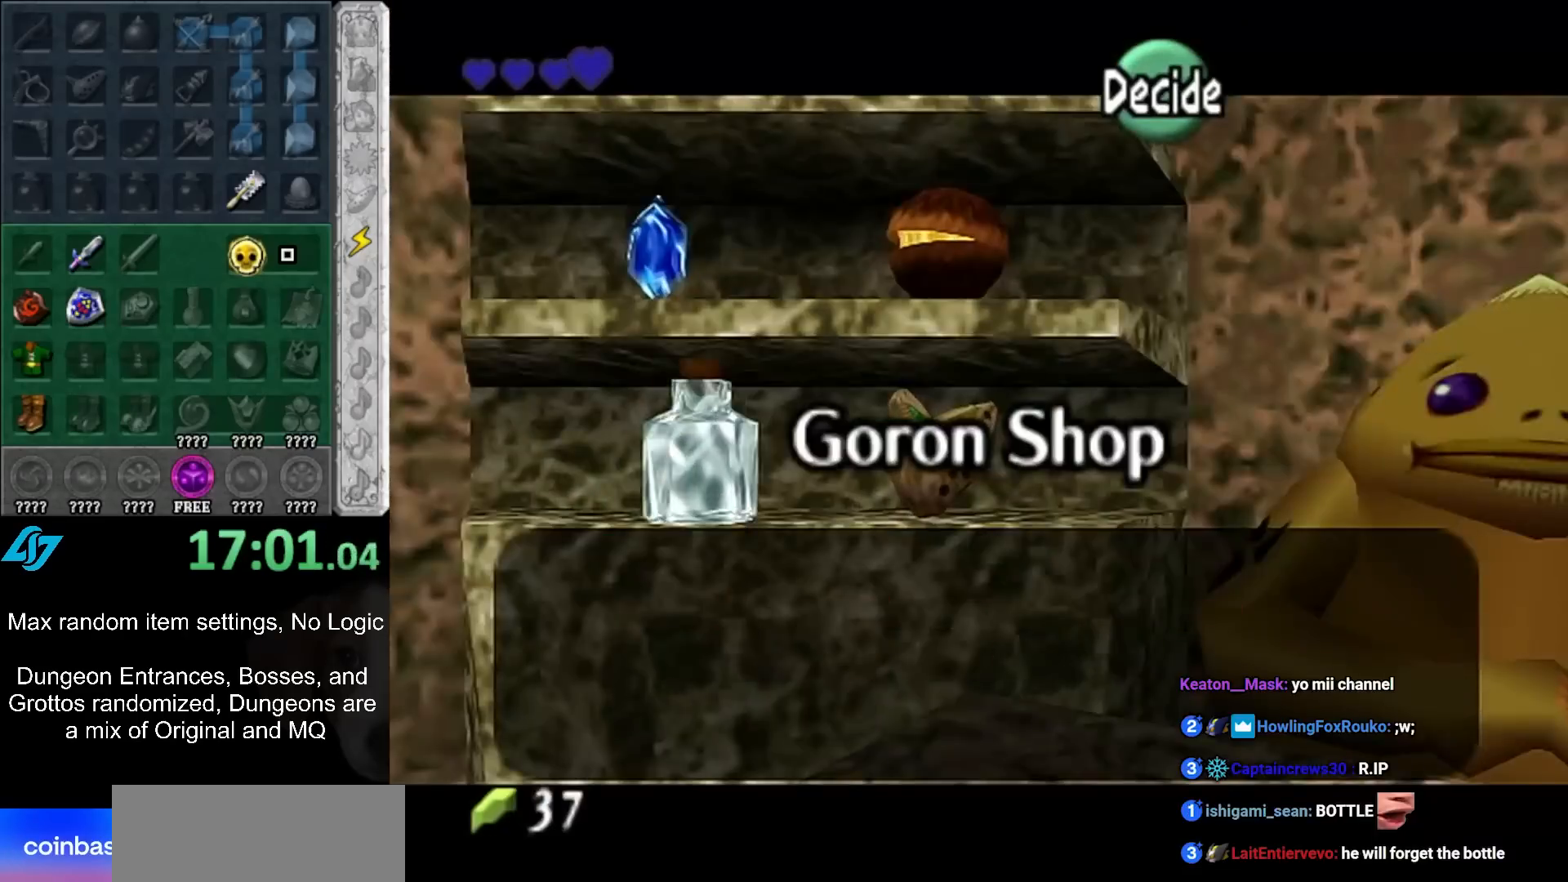
{"buttons": [], "left_stick": "down", "events": [[50, "A", "up"], [100, "A", "down"], [167, "A", "up"], [233, "A", "down"], [267, "A", "up"], [483, "left_stick", "down"]]}
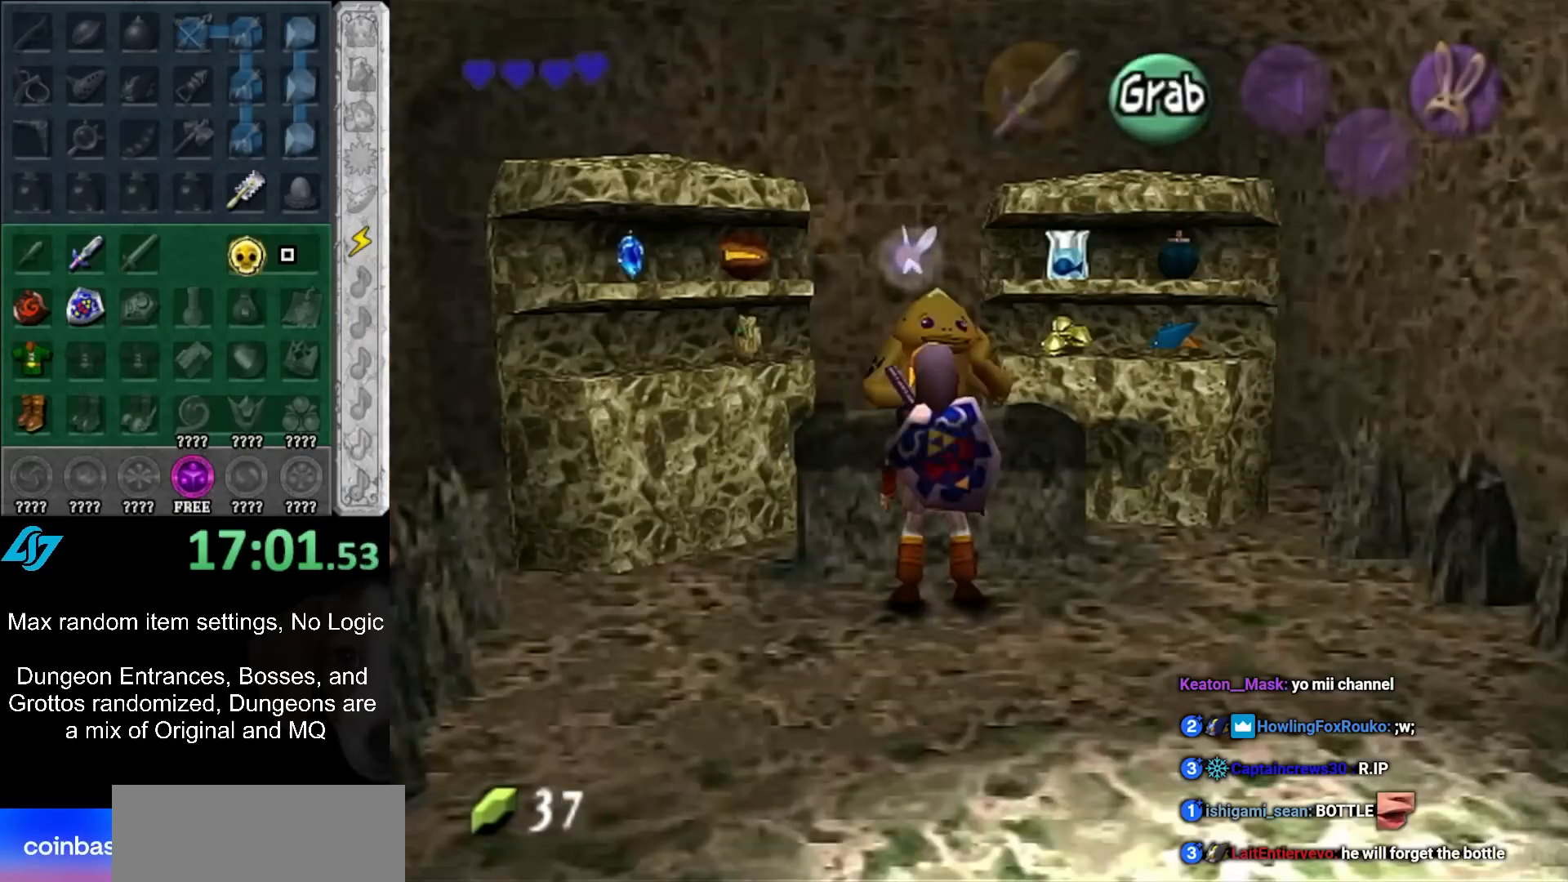
{"buttons": [], "left_stick": "center", "events": [[350, "left_stick", "center"]]}
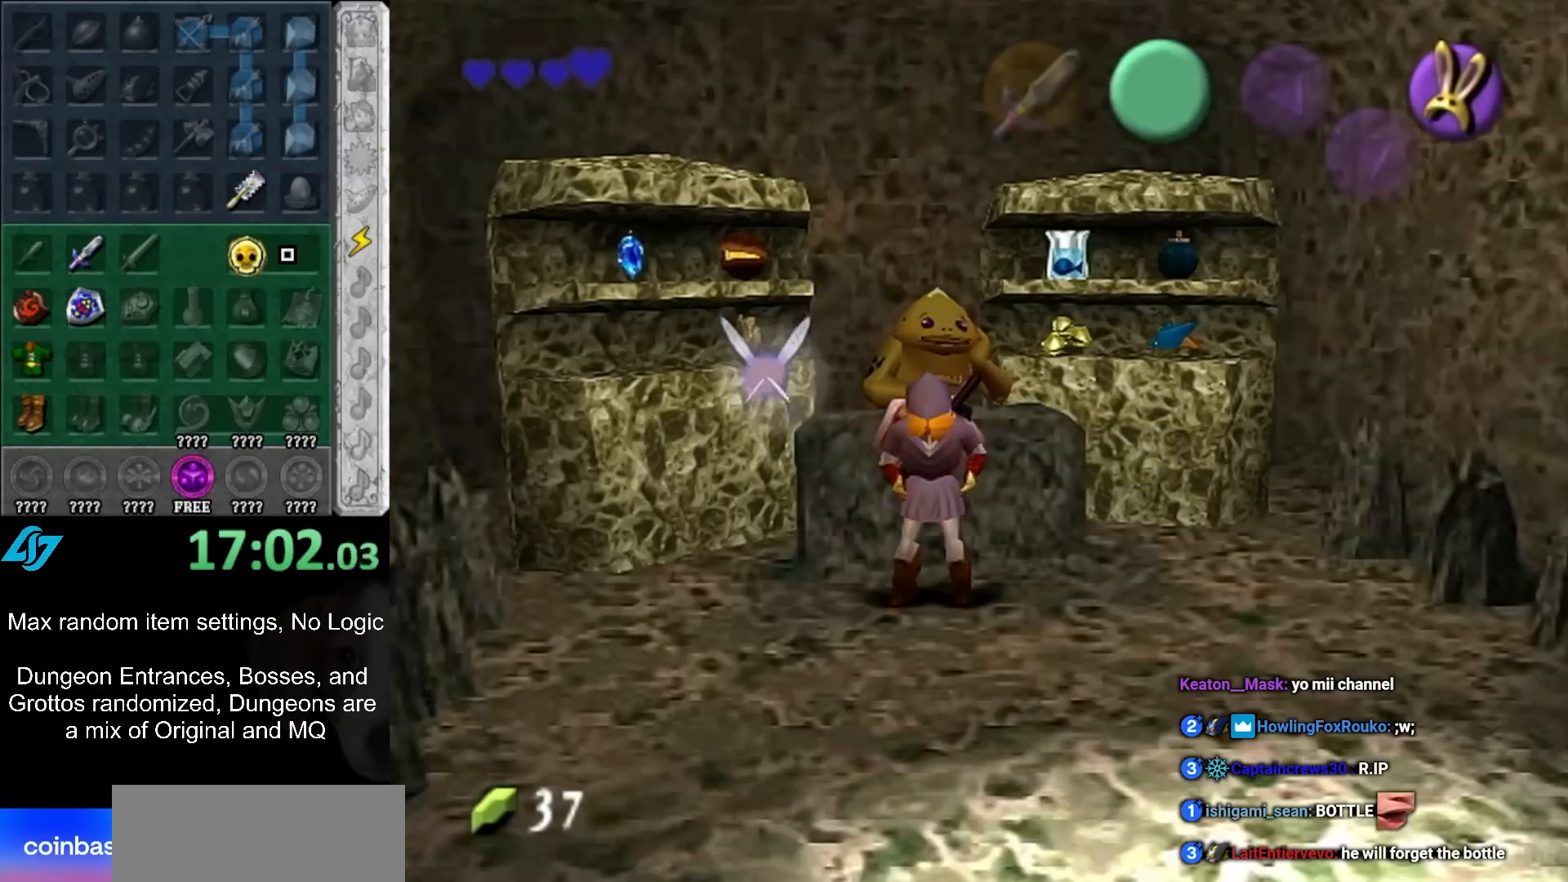
{"buttons": [], "left_stick": "down", "events": [[167, "left_stick", "down"], [350, "B", "down"], [417, "B", "up"]]}
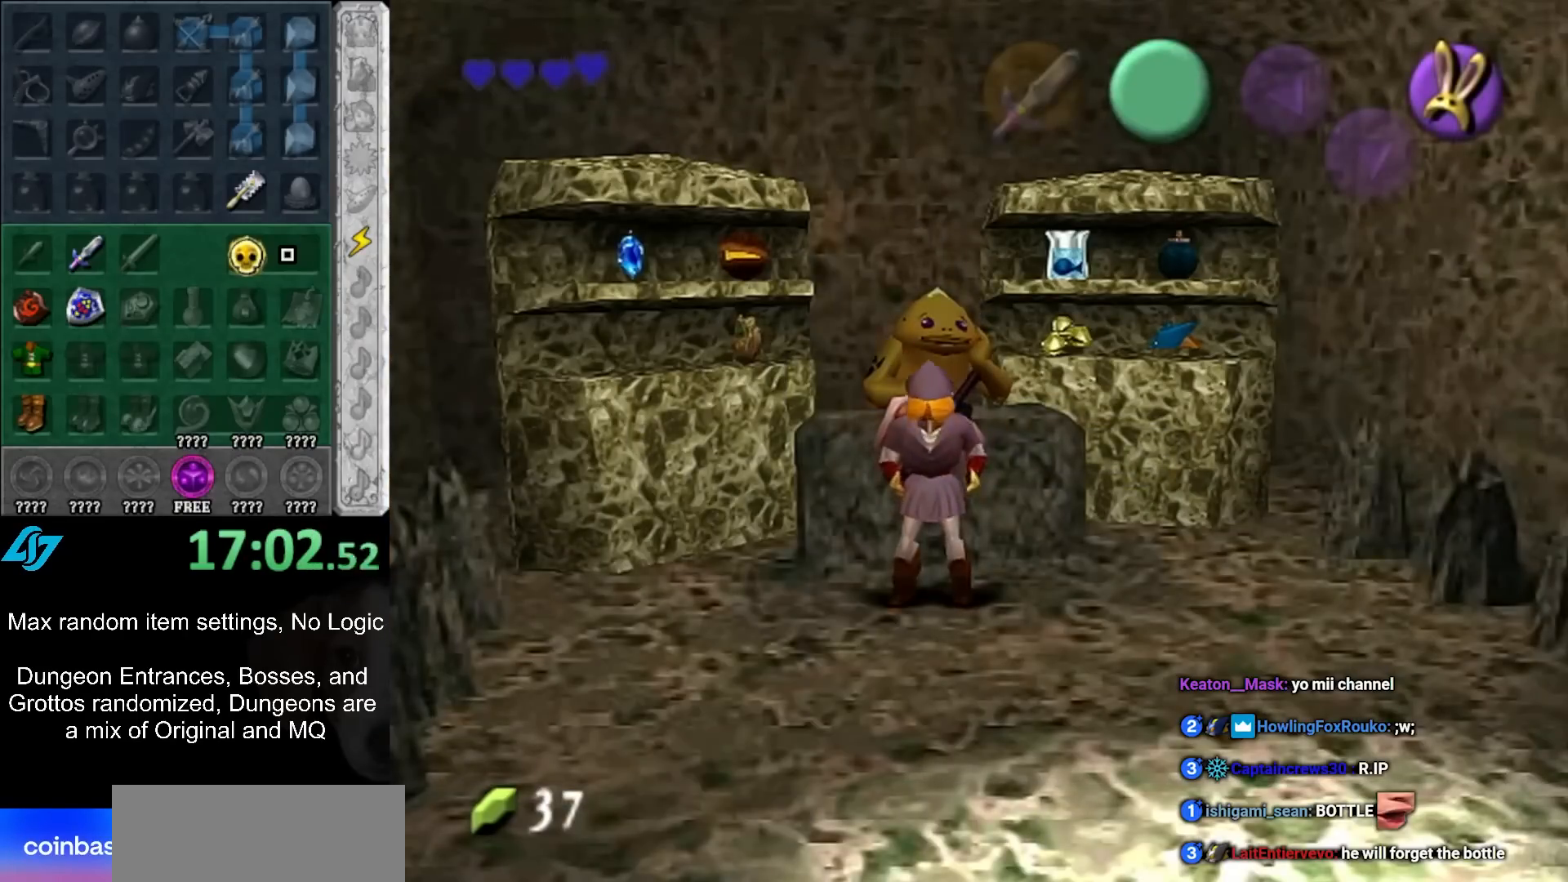
{"buttons": ["B"], "left_stick": "down", "events": [[17, "B", "down"], [67, "B", "up"], [133, "B", "down"], [233, "B", "up"], [283, "B", "down"], [383, "B", "up"], [483, "B", "down"]]}
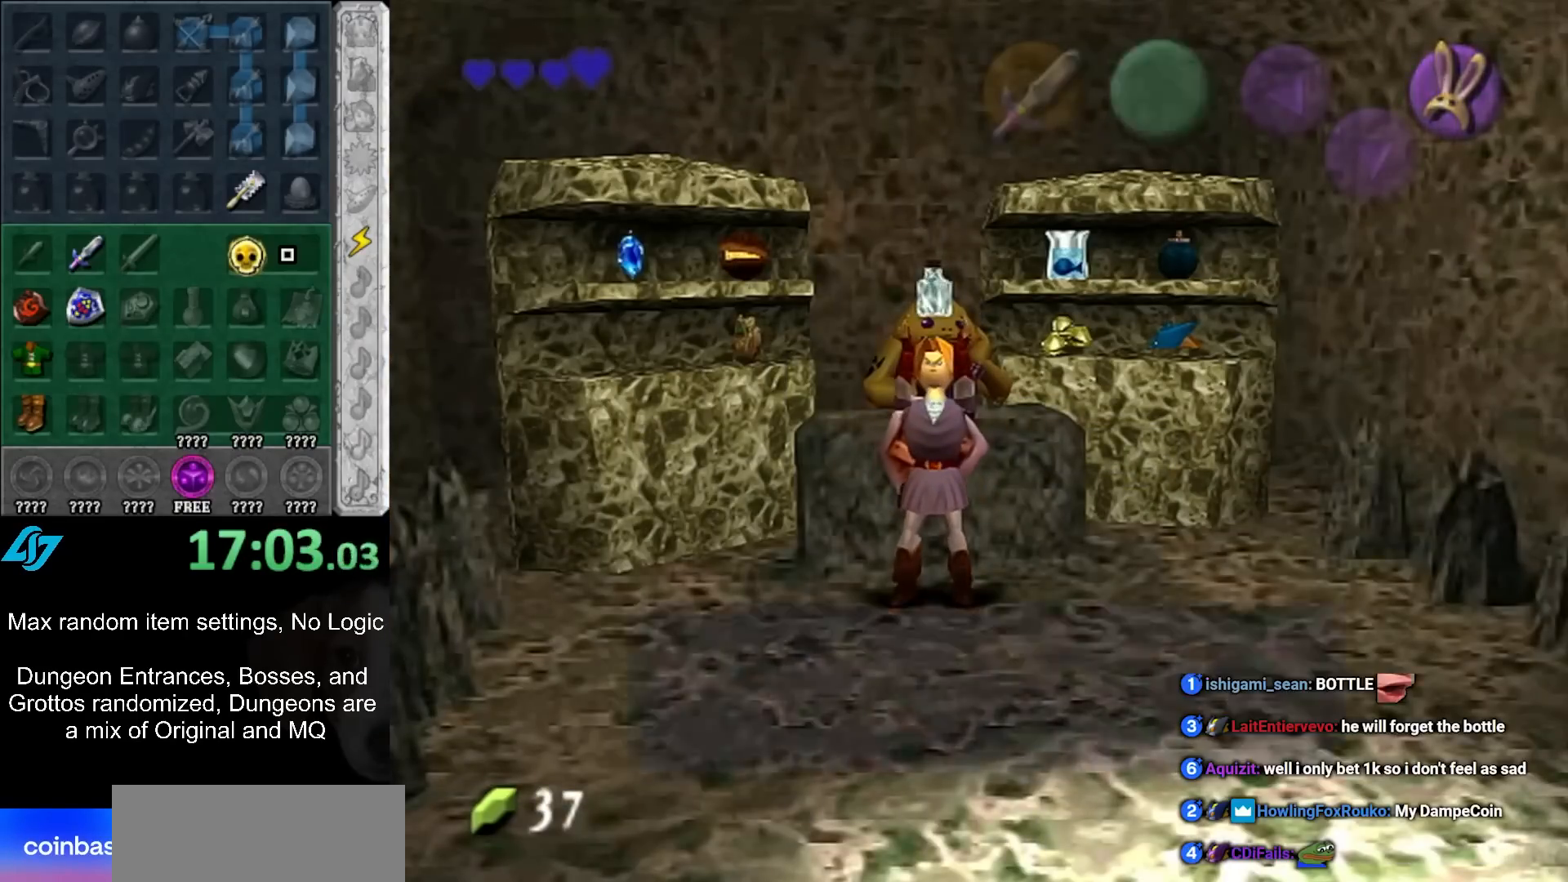
{"buttons": [], "left_stick": "down", "events": [[33, "B", "up"], [383, "B", "down"], [483, "B", "up"]]}
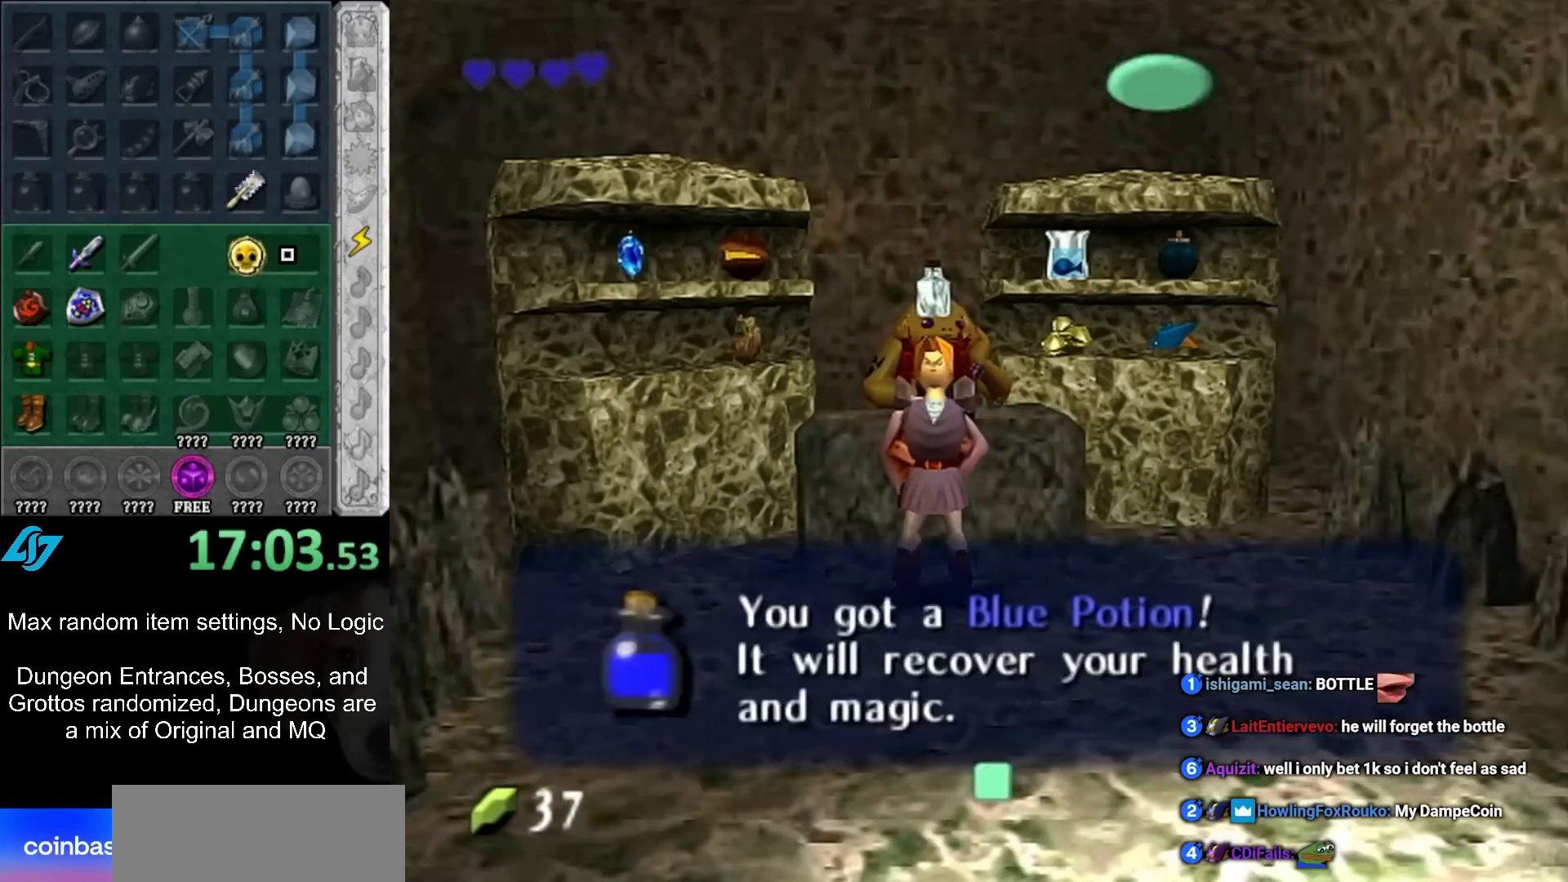
{"buttons": [], "left_stick": "down", "events": [[33, "B", "down"], [100, "B", "up"], [167, "B", "down"], [250, "B", "up"], [333, "B", "down"], [383, "B", "up"]]}
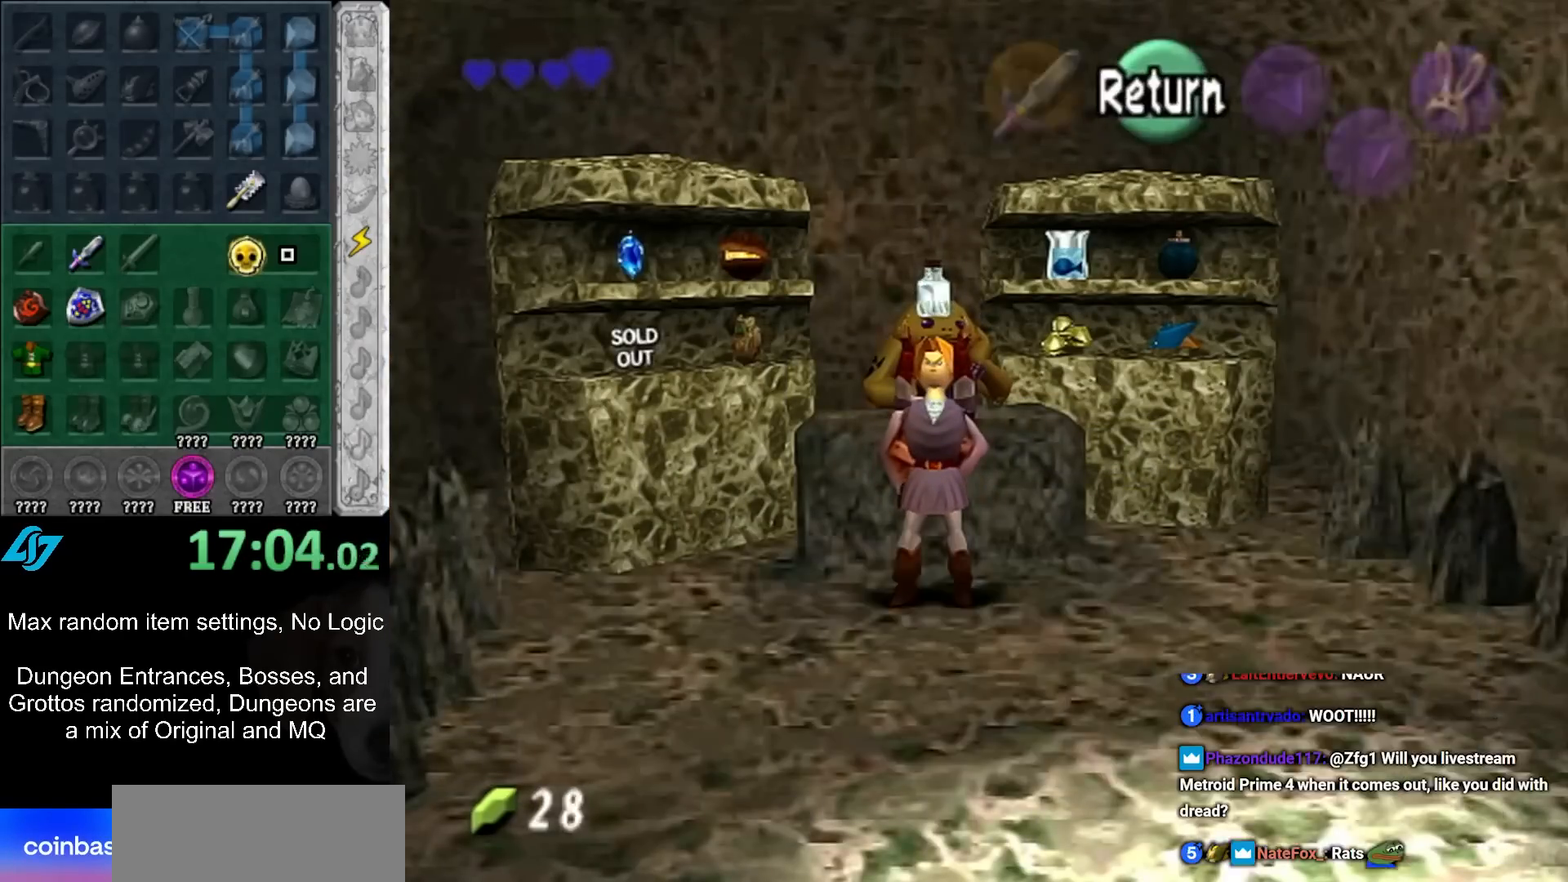
{"buttons": [], "left_stick": "down", "events": []}
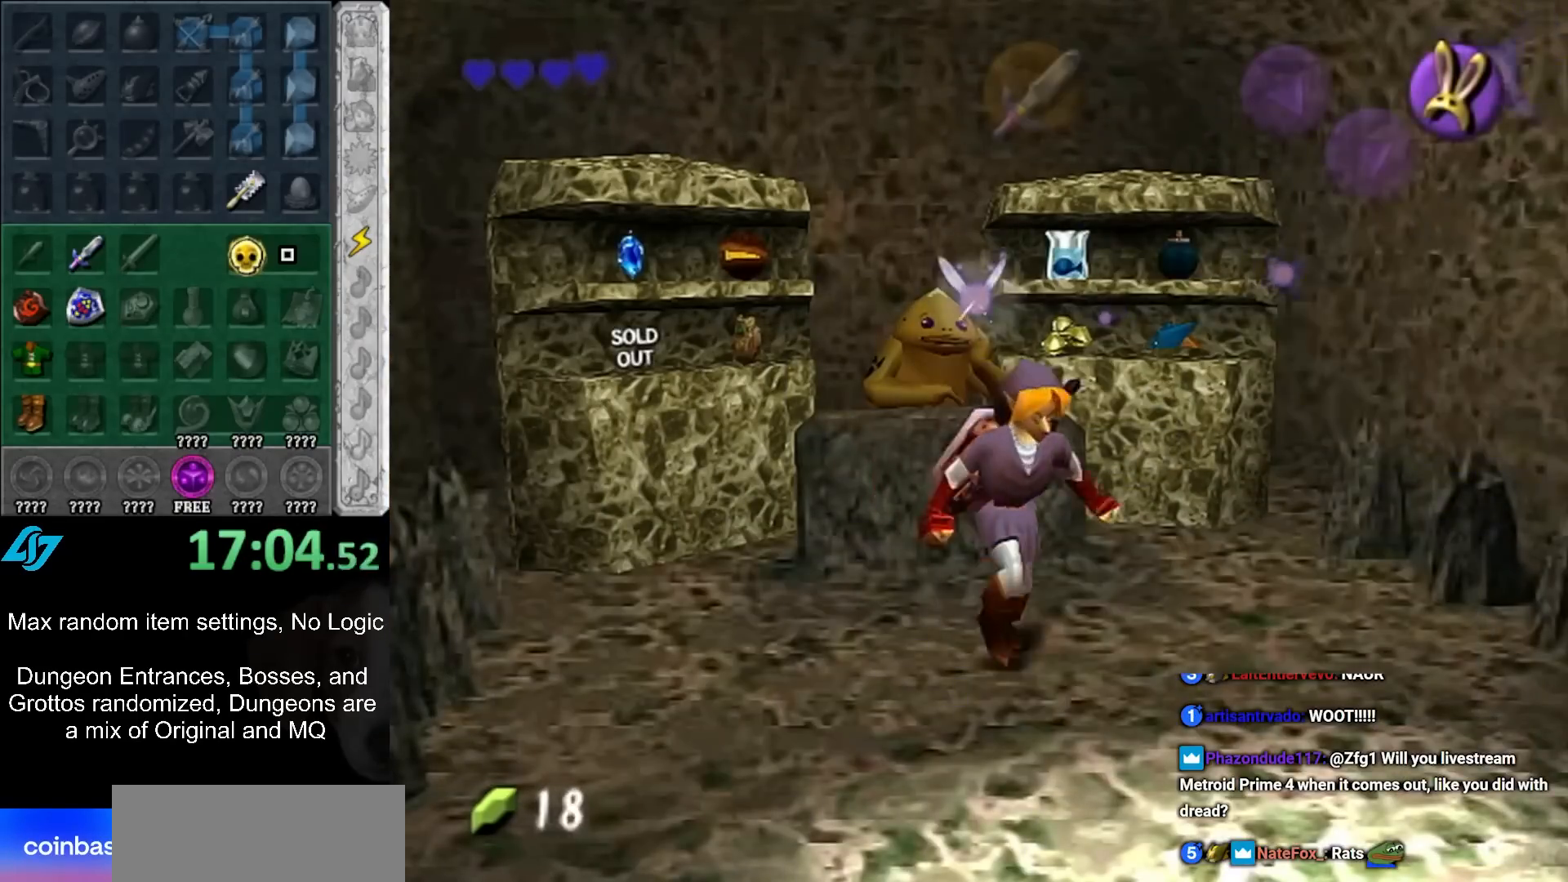
{"buttons": [], "left_stick": "down", "events": []}
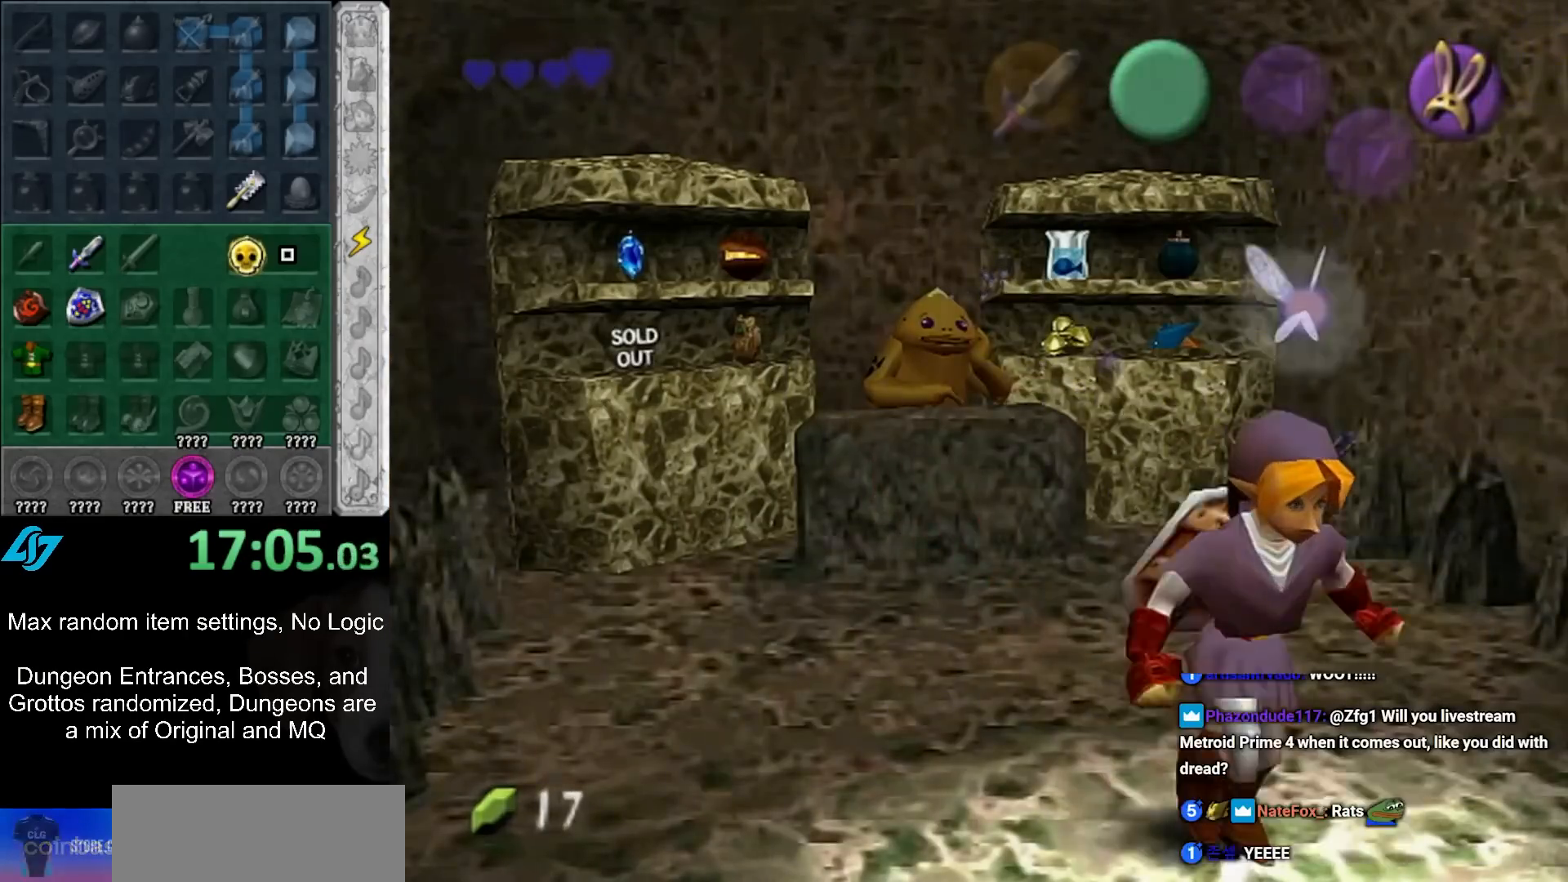
{"buttons": [], "left_stick": "center", "events": [[267, "left_stick", "center"]]}
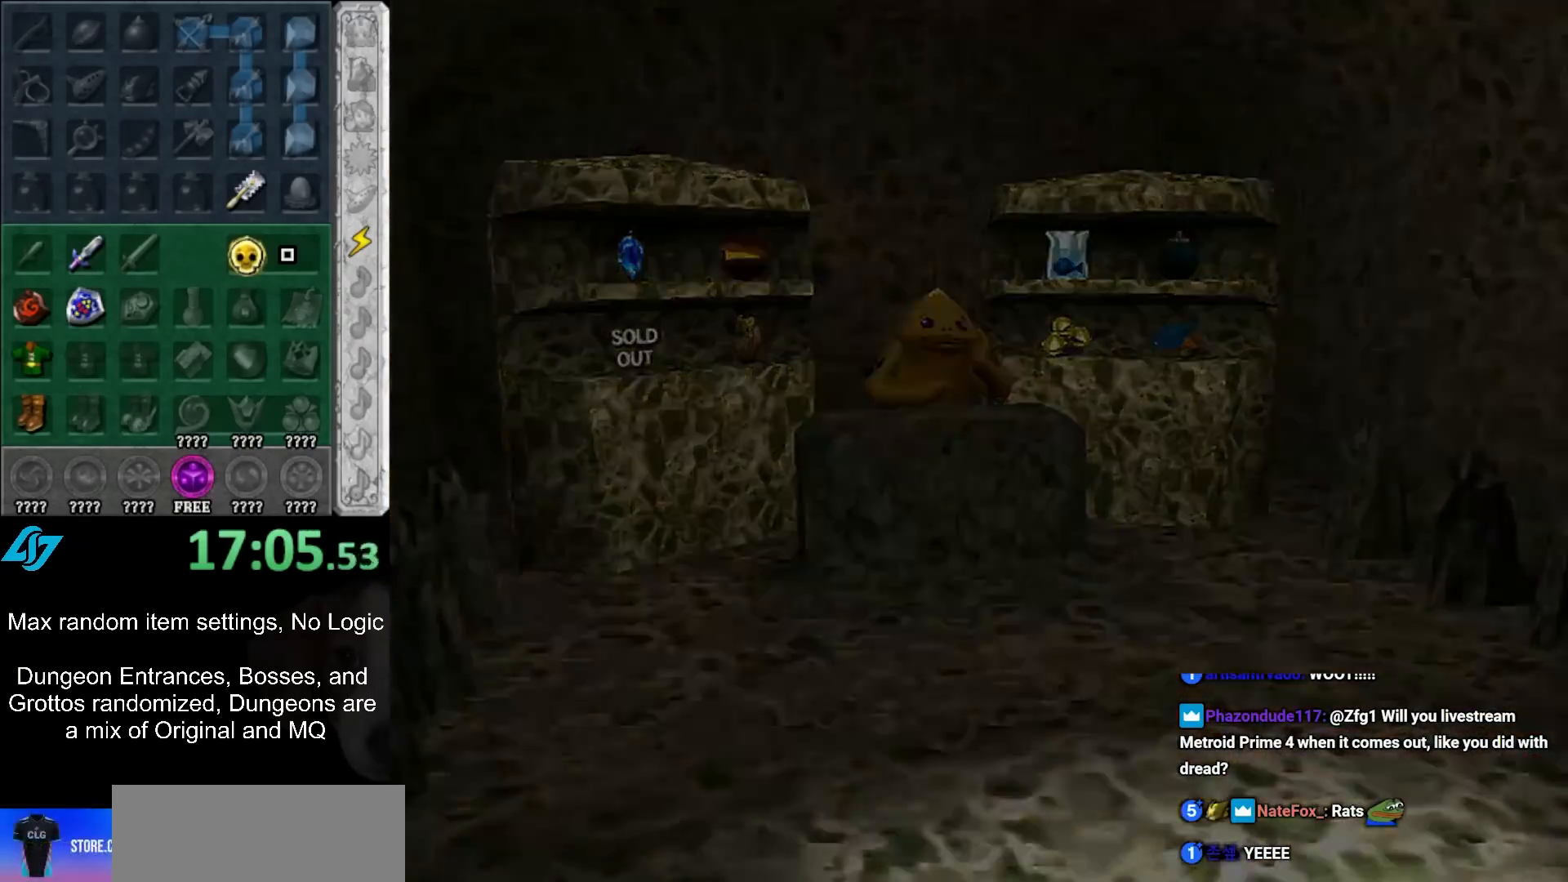
{"buttons": [], "left_stick": "center", "events": []}
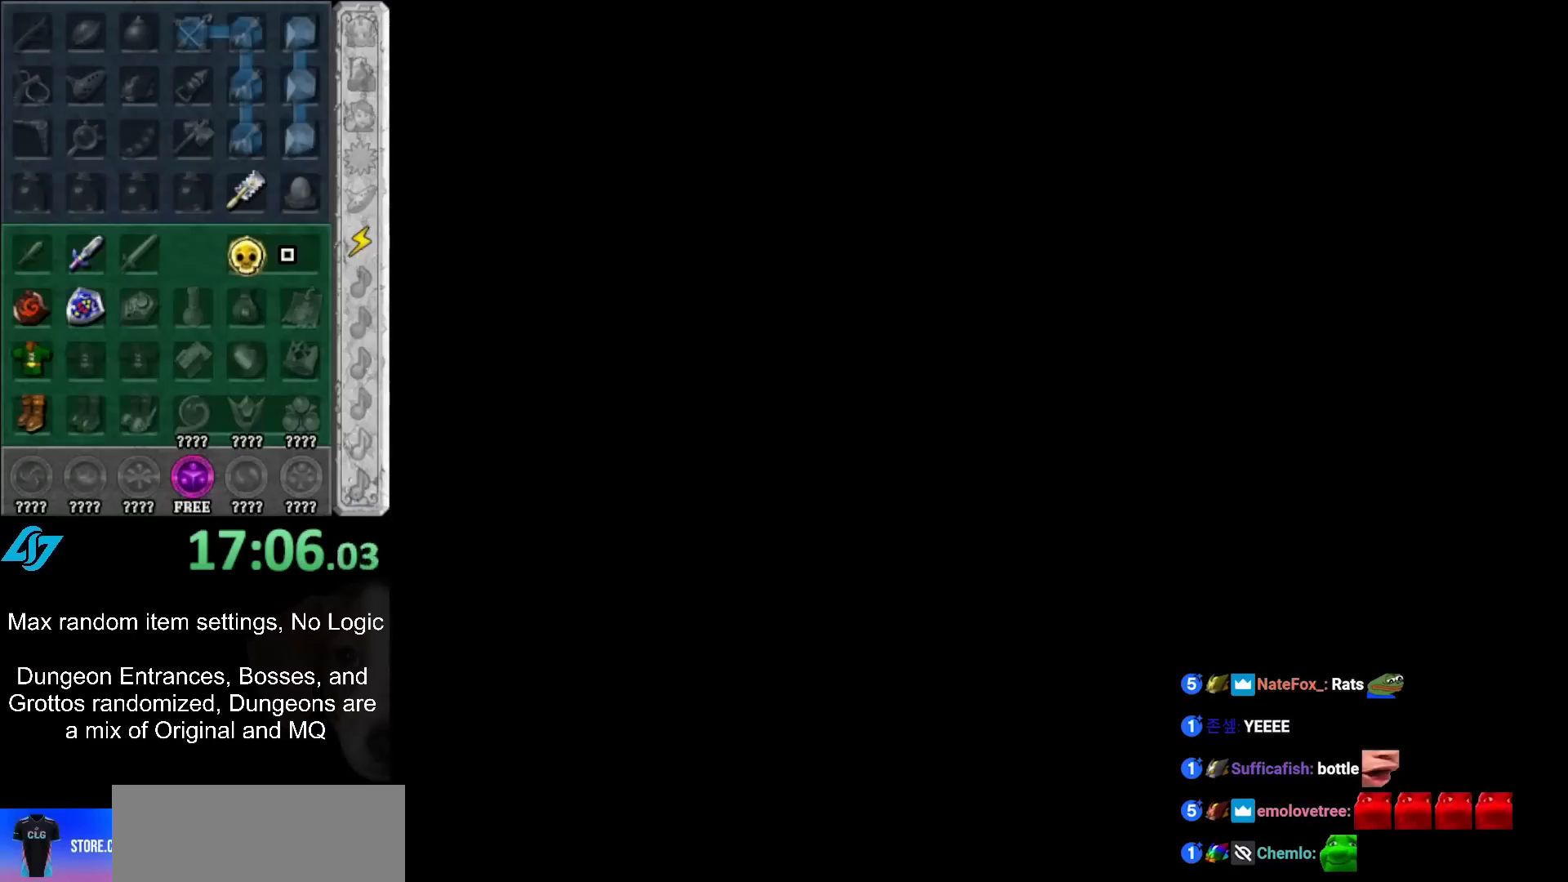
{"buttons": [], "left_stick": "center", "events": []}
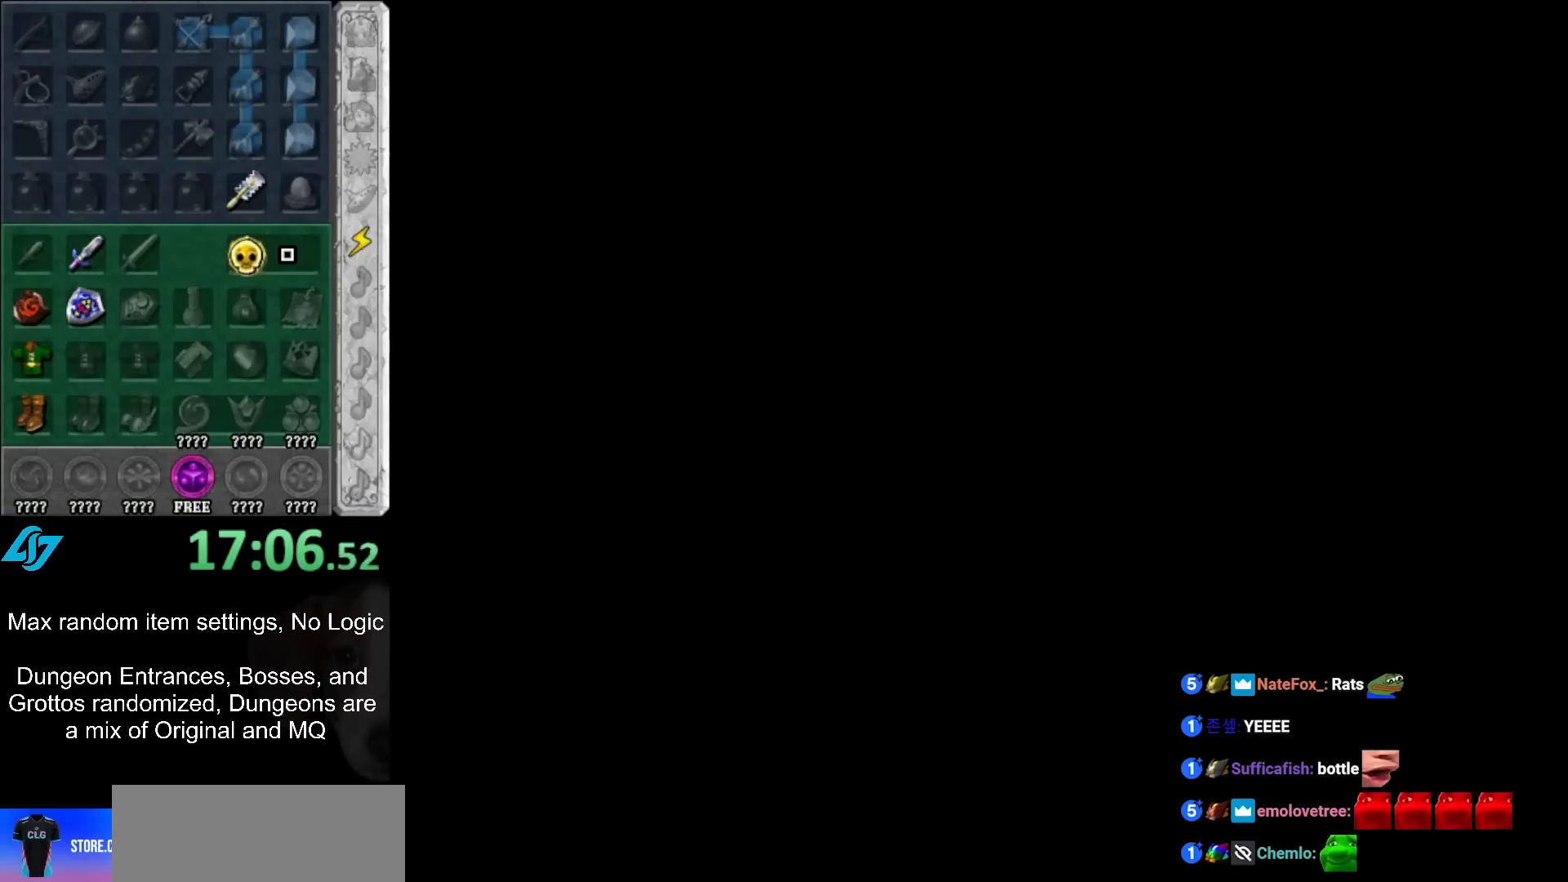
{"buttons": [], "left_stick": "center", "events": []}